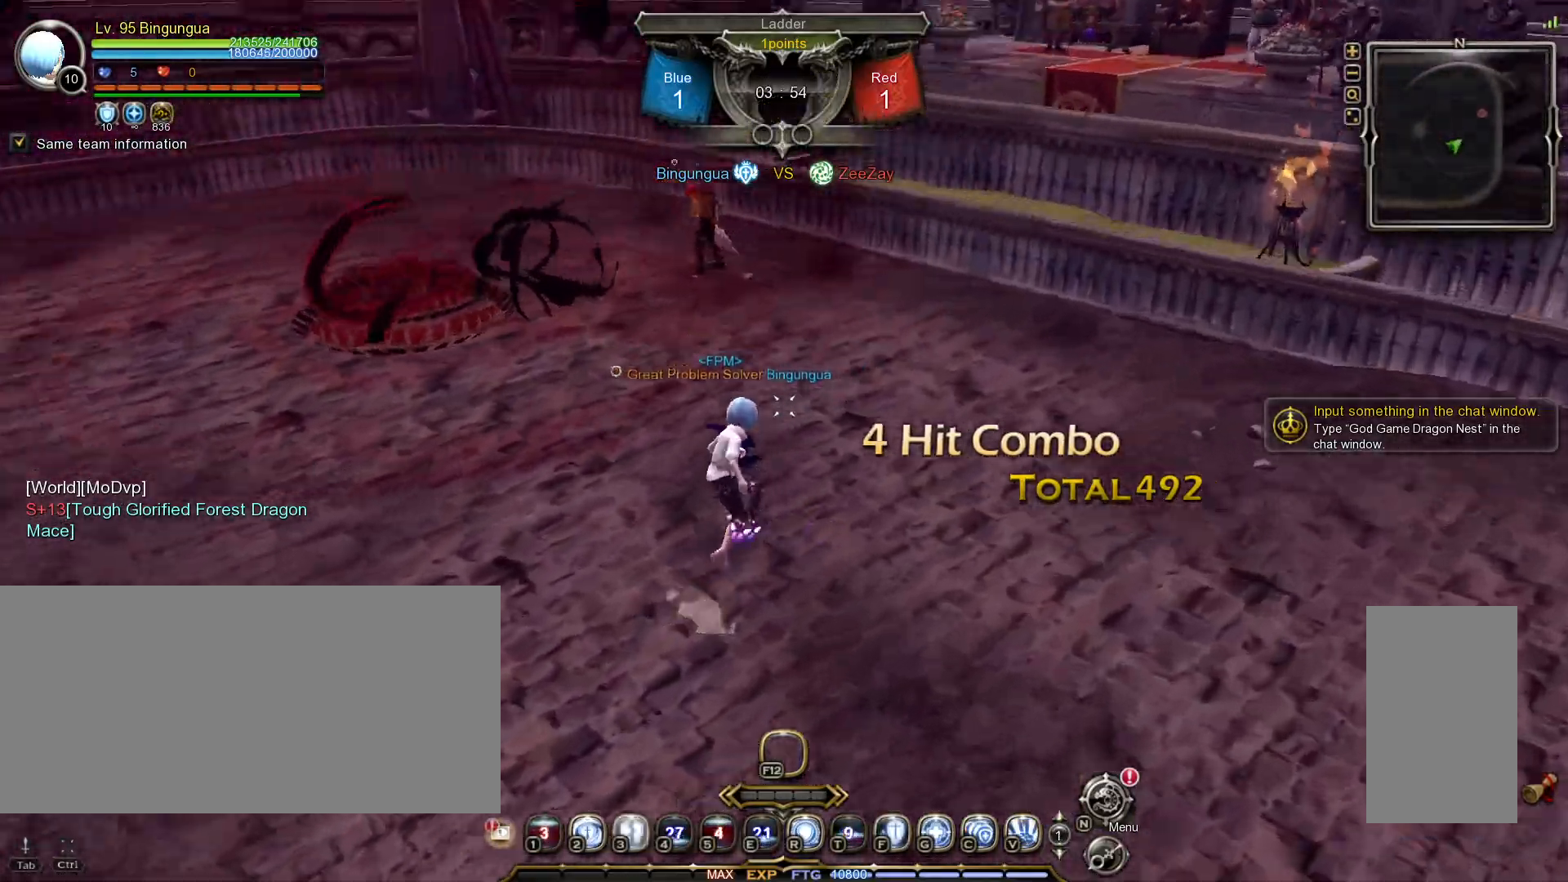
Gameplay with keyboard and mouse; each line is a JSON object with the keys and mouse buttons held at the frame after it. "events" lists presses ("down") and releases ("up") of ".", "/", "0", "1", "2", "3", "4", "5", "6", "7", "8", "9", "a", "alt_l", "alt_r", "b", "backslash", "backspace", "c", "caps_lock", "comma", "ctrl_l", "ctrl_r", "d", "down", "e", "equals", "escape", "f", "f1", "f10", "f11", "f12", "f2", "f3", "f4", "f5", "f6", "f7", "f8", "f9", "g", "h", "i", "j", "k", "l", "lbracket", "left", "m", "minus", "n", "o", "p", "q", "quote", "r", "rbracket", "return", "right", "s", "semicolon", "shift_l", "shift_r", "space", "super_l", "super_r", "t", "tab", "tilde", "u", "up", "v", "w", "x", "y", "z", "mouse_left", "mouse_wheel", "mouse_right", "mouse_mb4" and "mouse_mb5" between this image and that frame as [ms after this image, input, new state], when the widget could be followed in between. "mouse_left", "mouse_wheel", "mouse_right", "mouse_mb4", "mouse_mb5" = the "left", "wheel", "right", "mb4", "mb5" buttons of the "mouse" list. No other keys are recorded. "wheel" means that the mouse wheel is clicked or scrolled. Mouse movement is not recorded.
{"keys": [], "mouse": [], "events": [[17, "mouse_right", "up"], [50, "w", "up"], [67, "mouse_right", "down"], [100, "f", "down"], [117, "mouse_right", "up"], [133, "f", "up"]]}
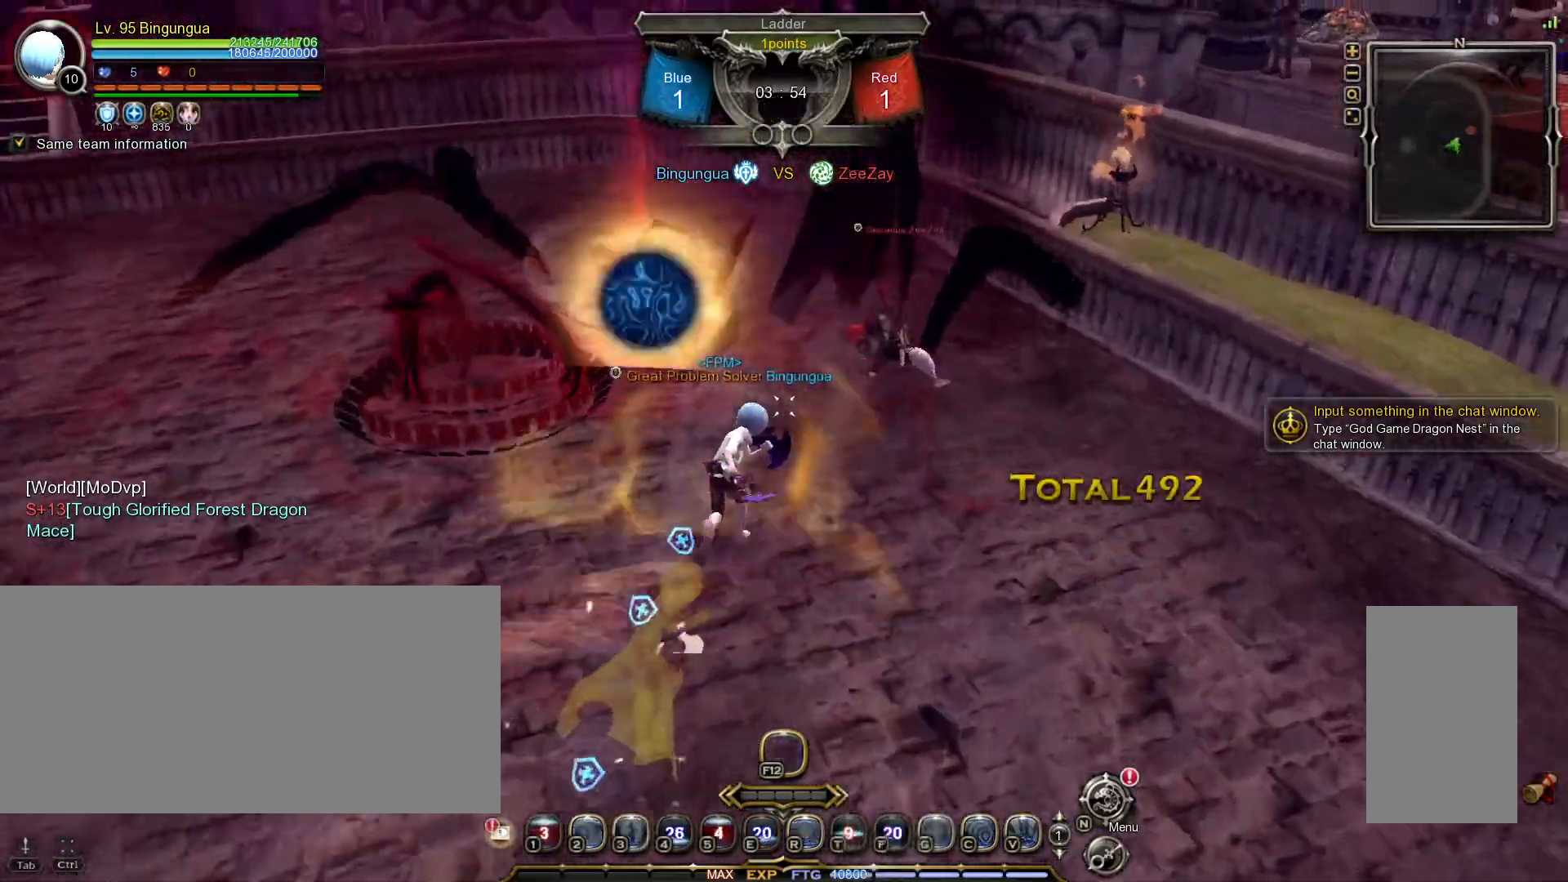
{"keys": [], "mouse": [], "events": []}
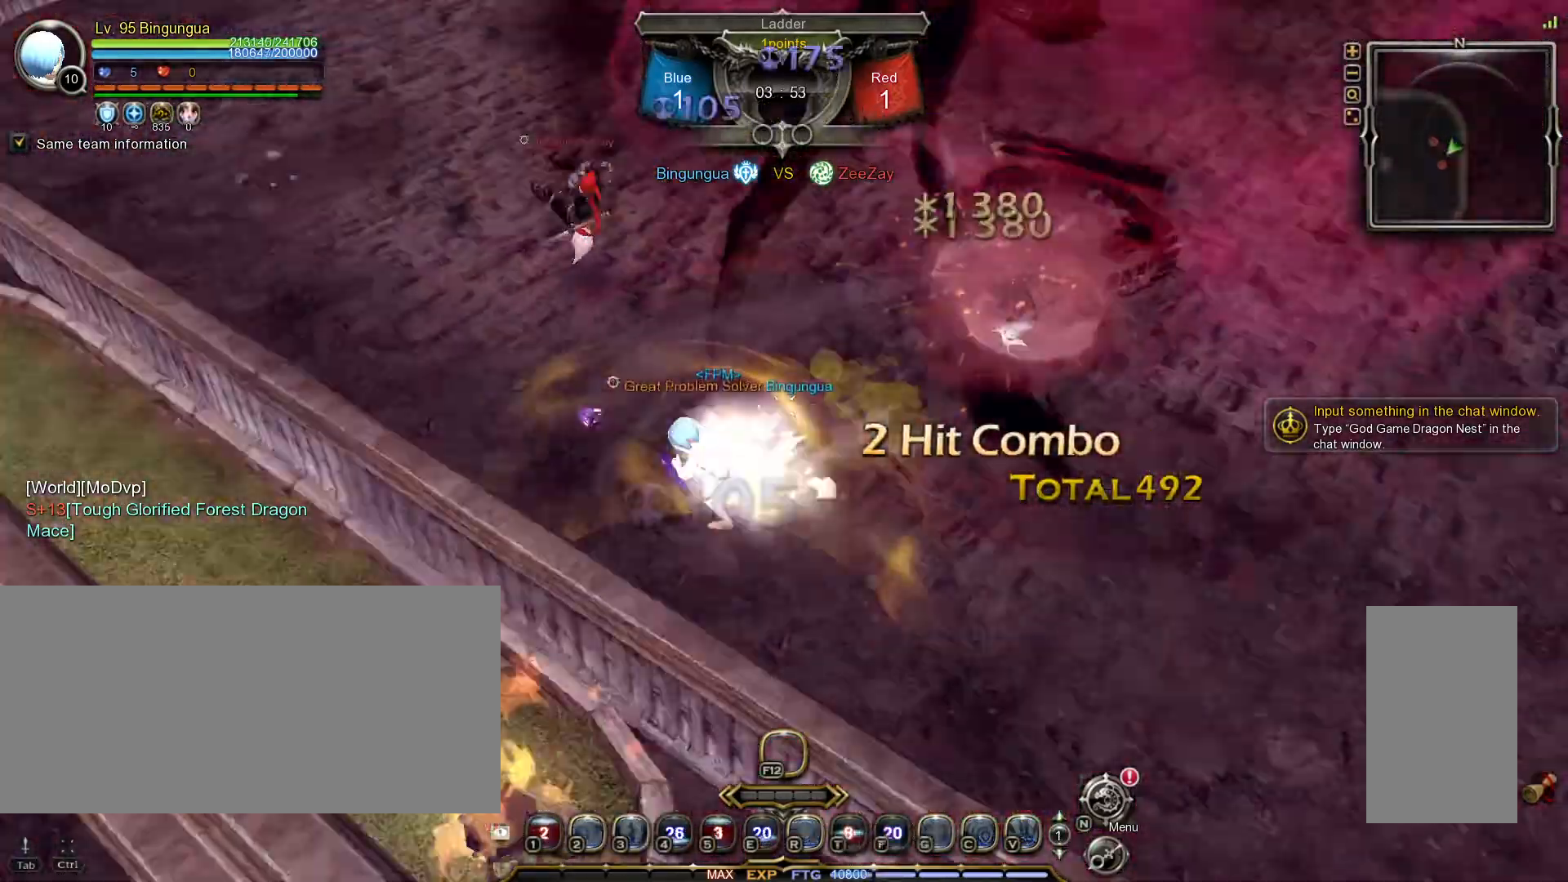
{"keys": [], "mouse": ["left"], "events": [[217, "mouse_left", "down"], [317, "mouse_left", "up"], [350, "mouse_left", "down"], [450, "mouse_left", "up"], [500, "mouse_left", "down"]]}
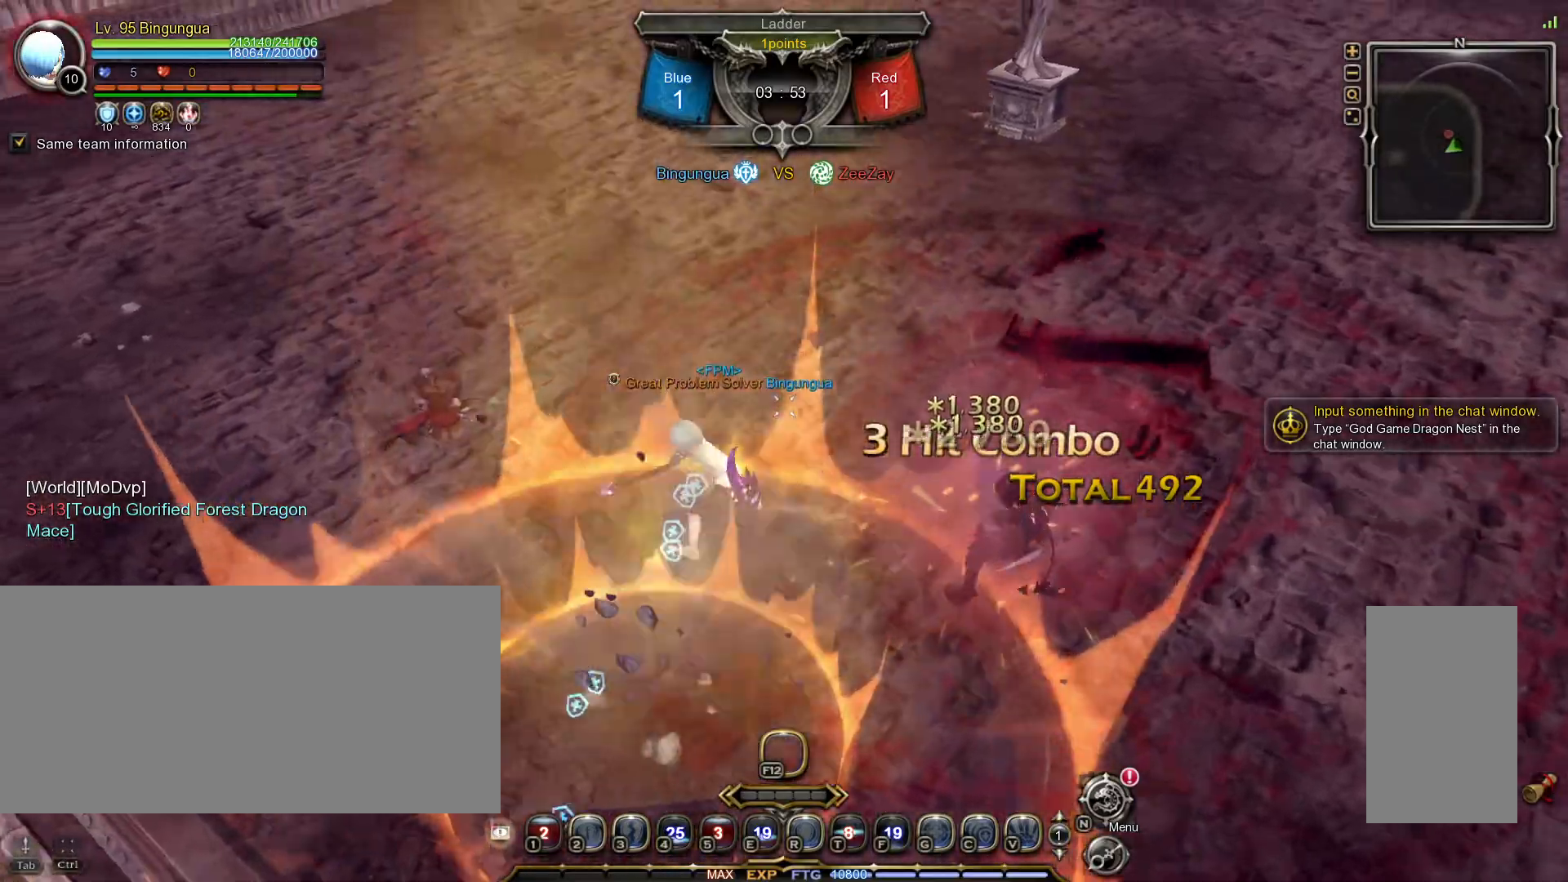
{"keys": [], "mouse": [], "events": [[100, "mouse_left", "up"], [150, "mouse_left", "down"], [250, "3", "down"], [250, "mouse_left", "up"], [333, "3", "up"], [400, "3", "down"], [483, "3", "up"]]}
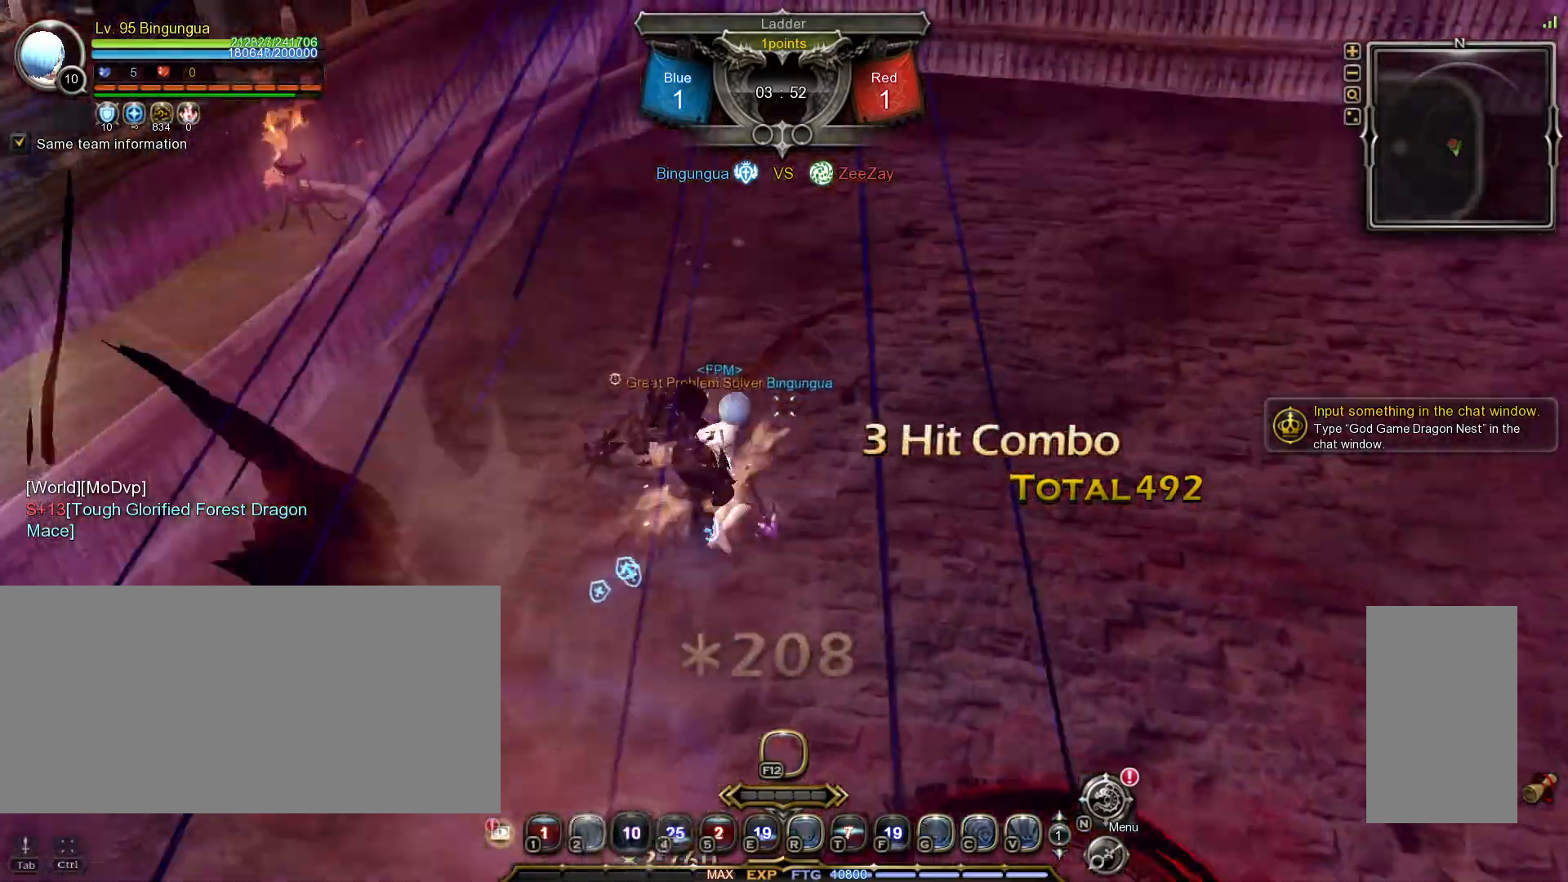
{"keys": [], "mouse": [], "events": [[83, "tilde", "down"], [167, "tilde", "up"]]}
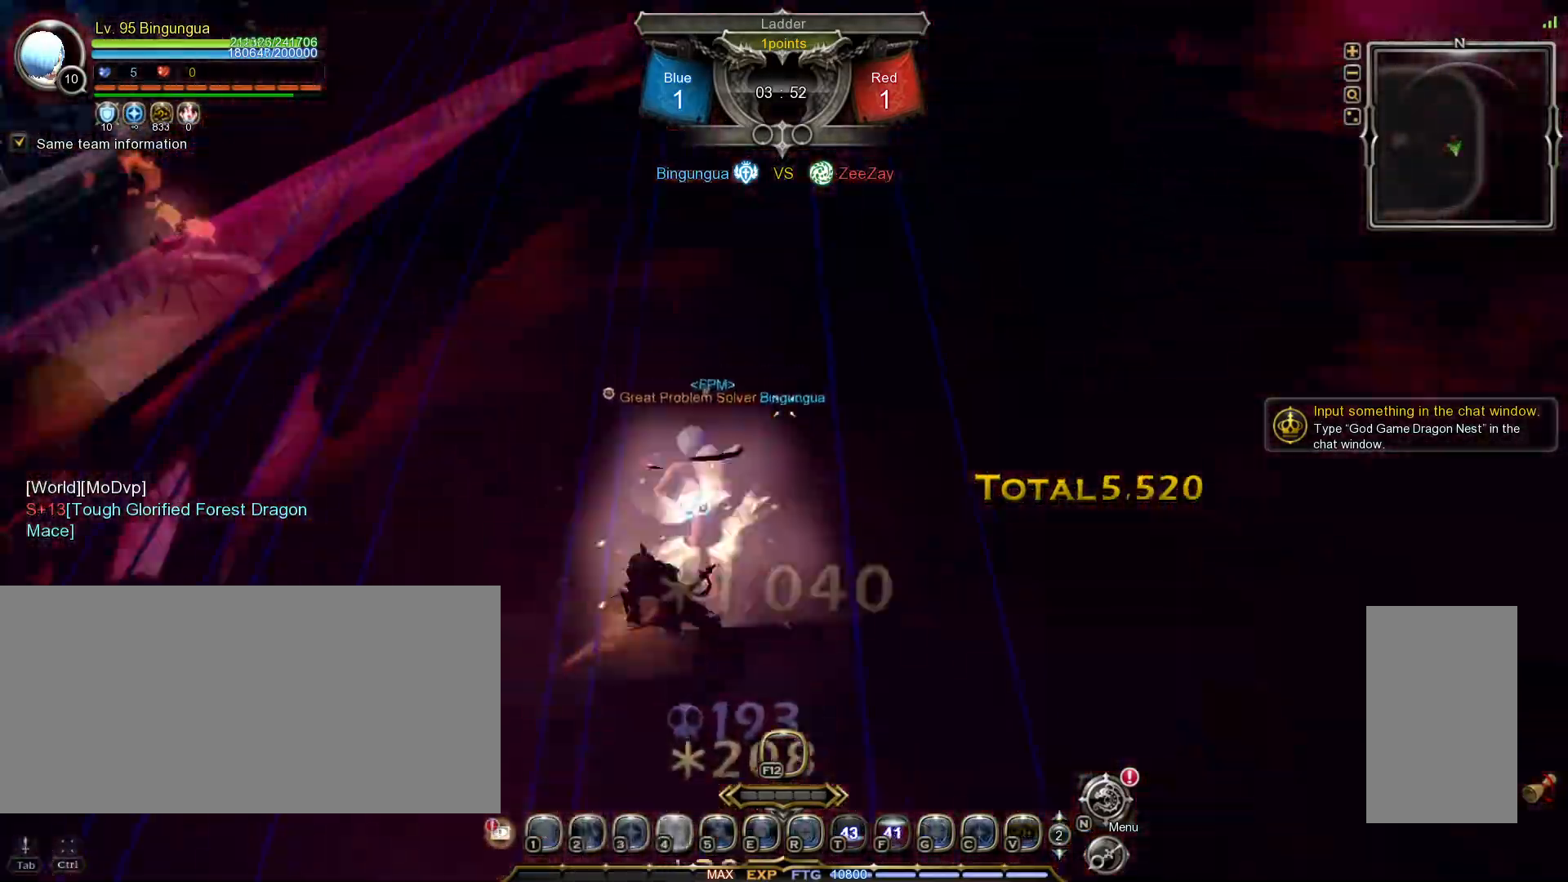
{"keys": [], "mouse": ["left"], "events": [[400, "mouse_left", "down"]]}
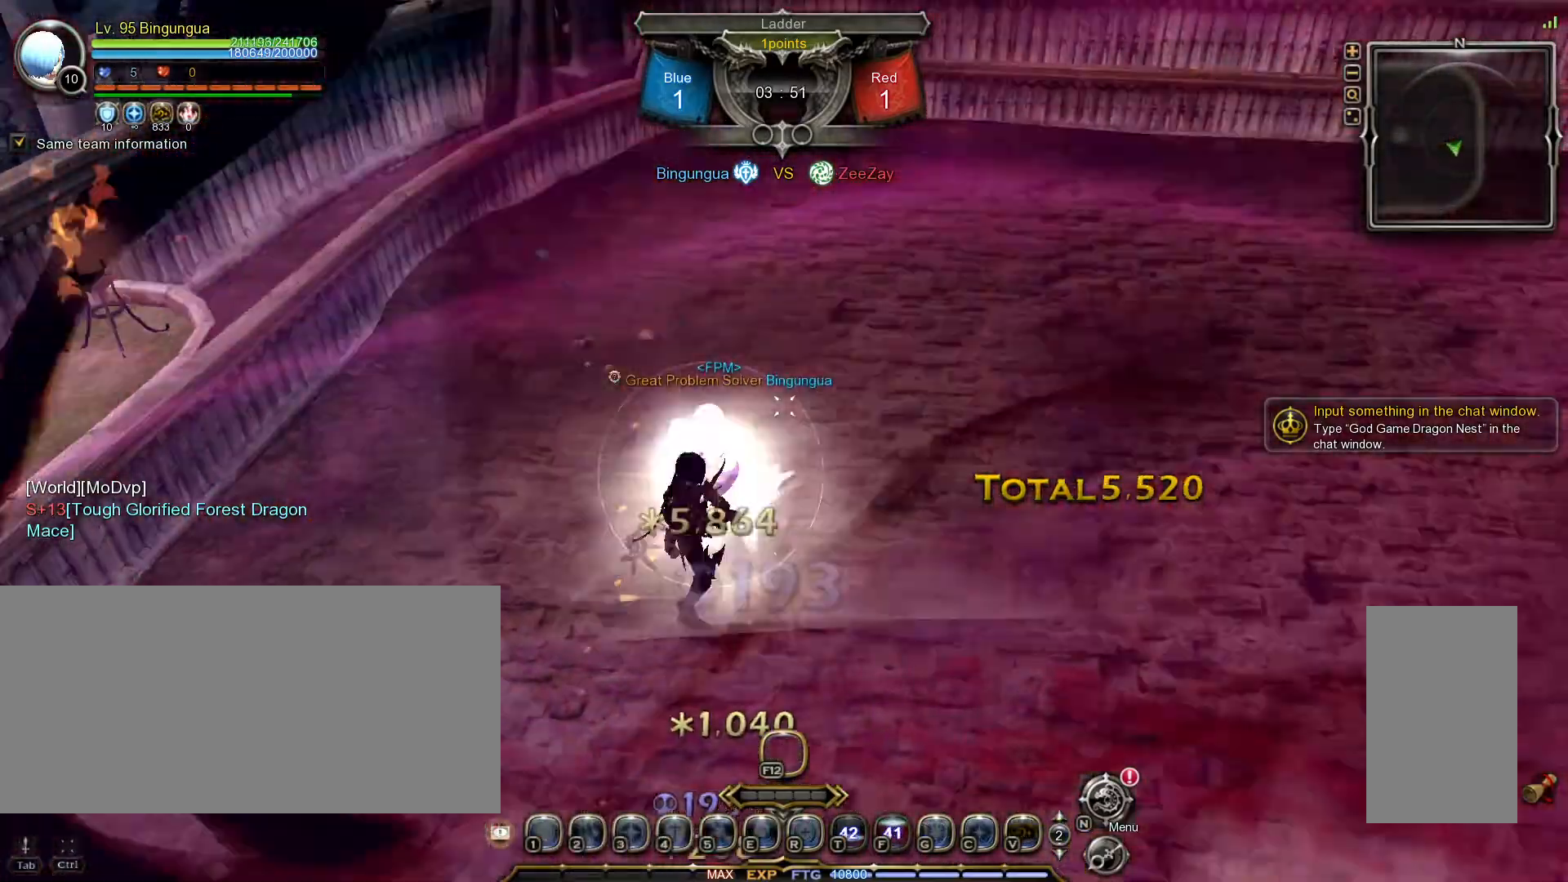
{"keys": [], "mouse": [], "events": [[83, "tilde", "down"], [167, "tilde", "up"], [317, "mouse_left", "up"]]}
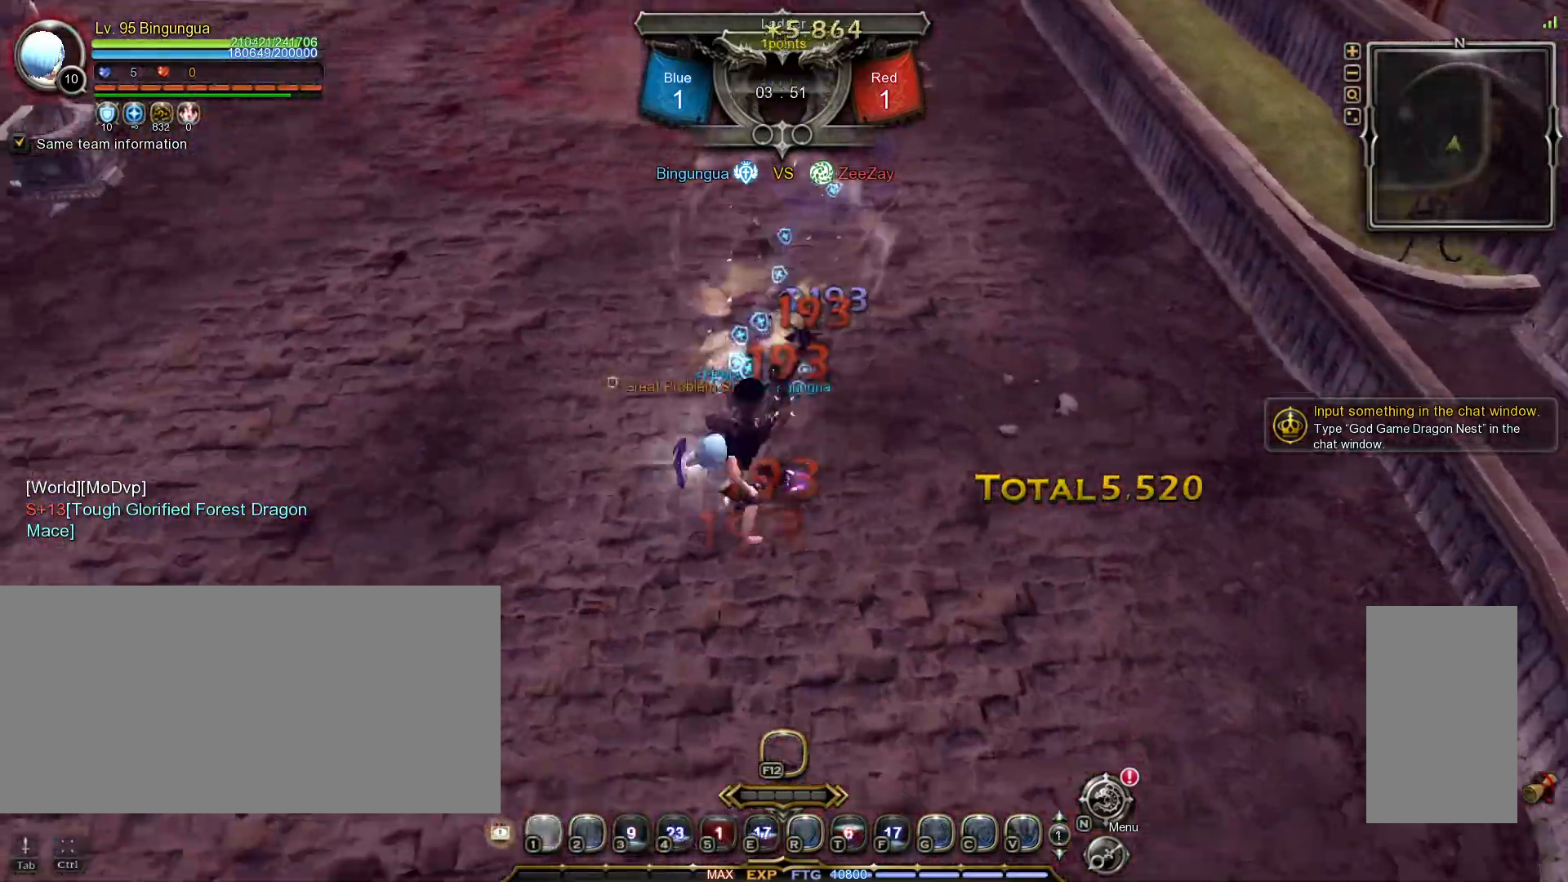
{"keys": ["w"], "mouse": [], "events": [[250, "w", "down"]]}
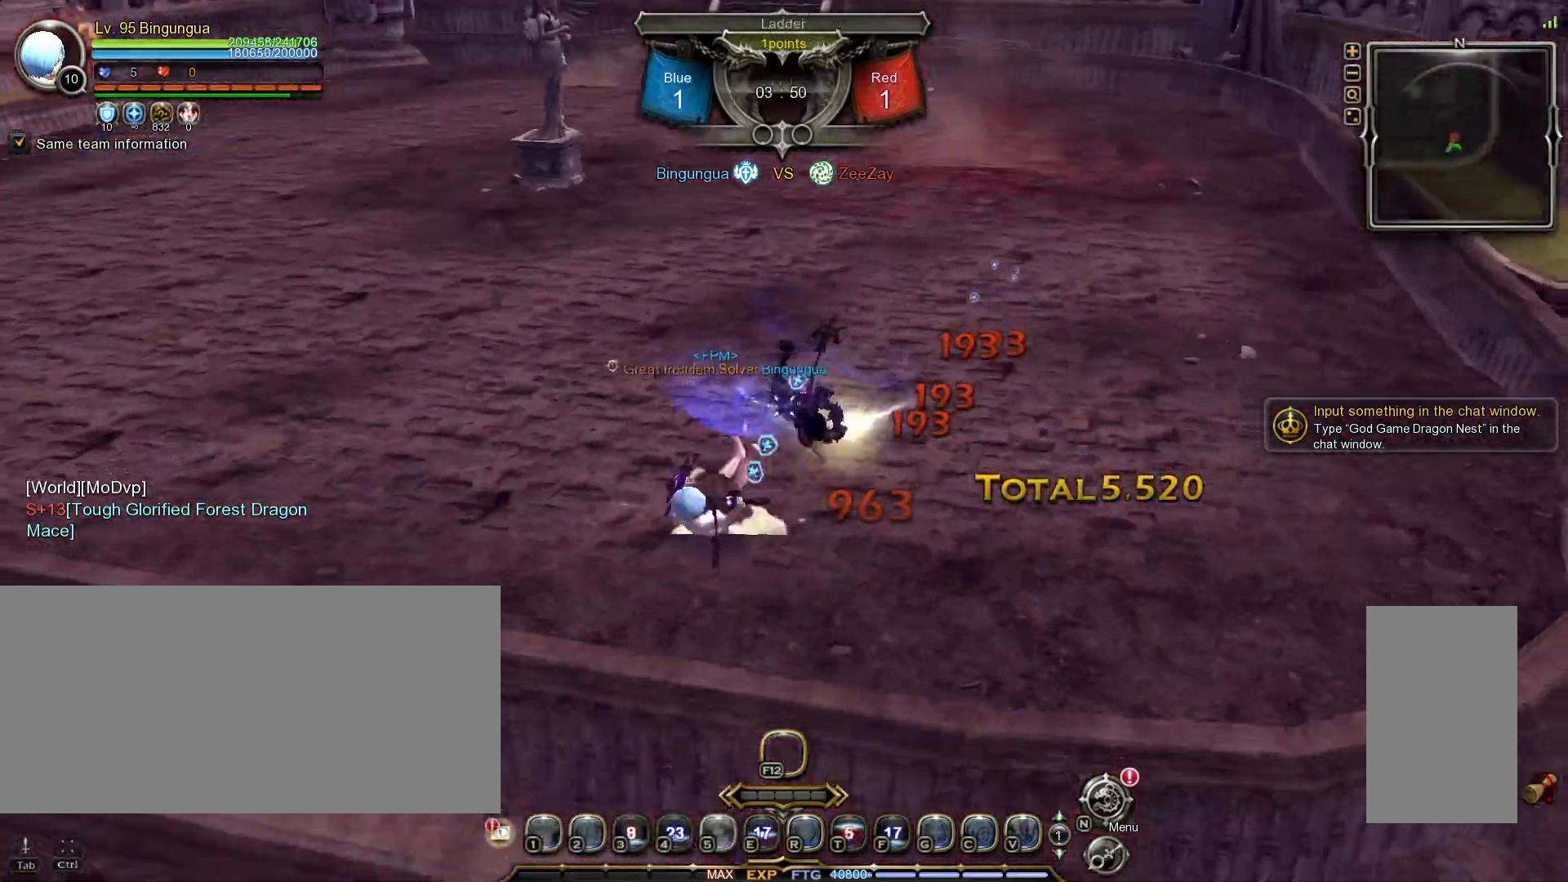
{"keys": ["a"], "mouse": [], "events": [[17, "w", "up"], [267, "tilde", "down"], [350, "tilde", "up"], [483, "a", "down"]]}
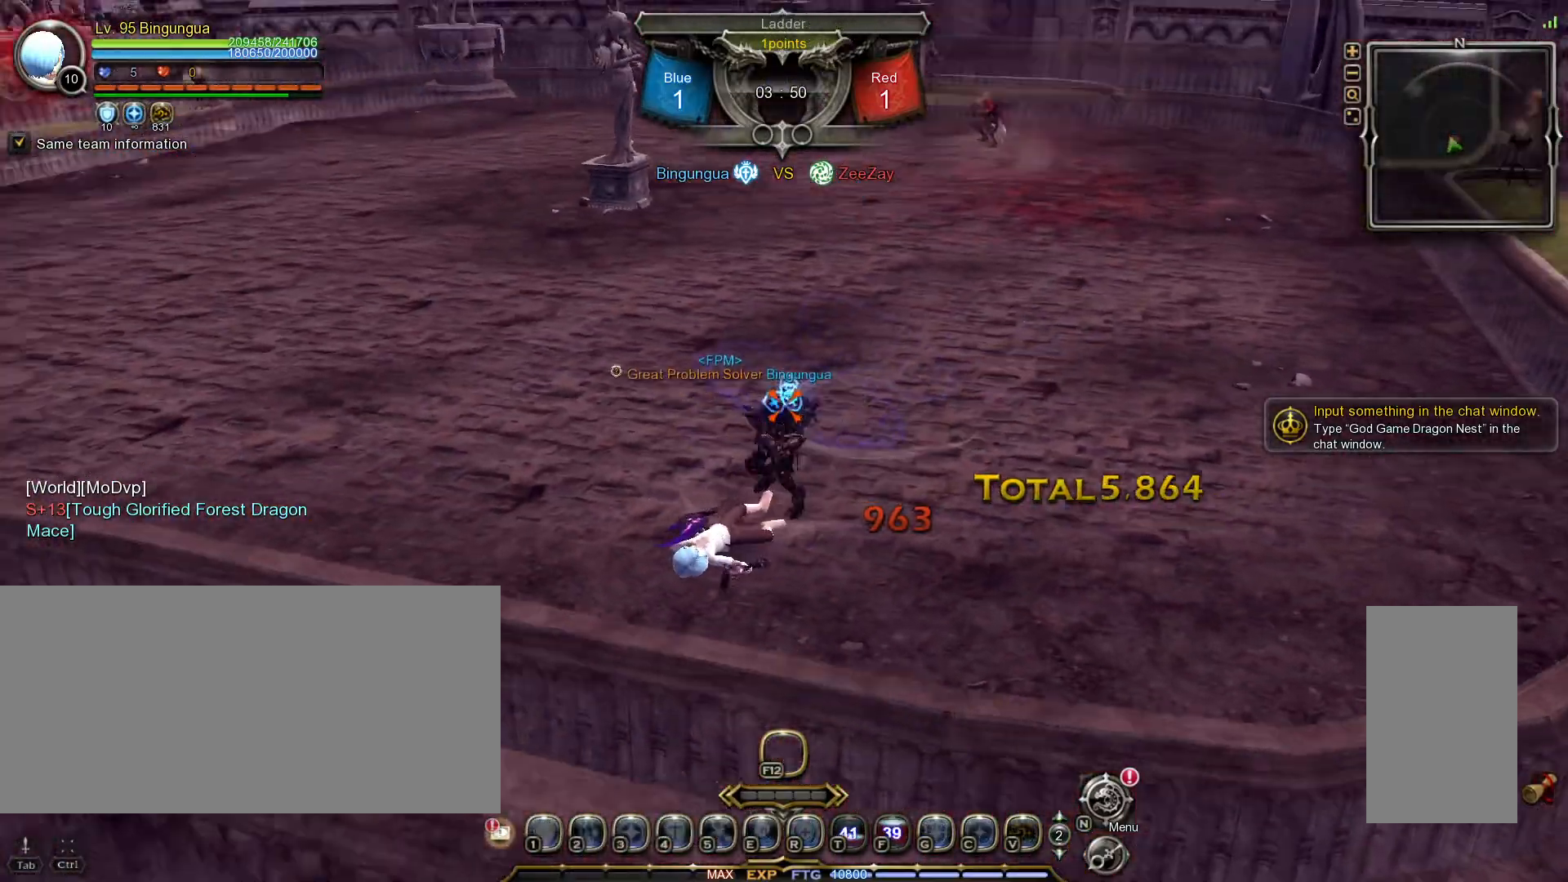
{"keys": ["a"], "mouse": [], "events": [[83, "a", "up"], [150, "a", "down"], [200, "a", "up"], [283, "a", "down"], [367, "a", "up"], [417, "a", "down"]]}
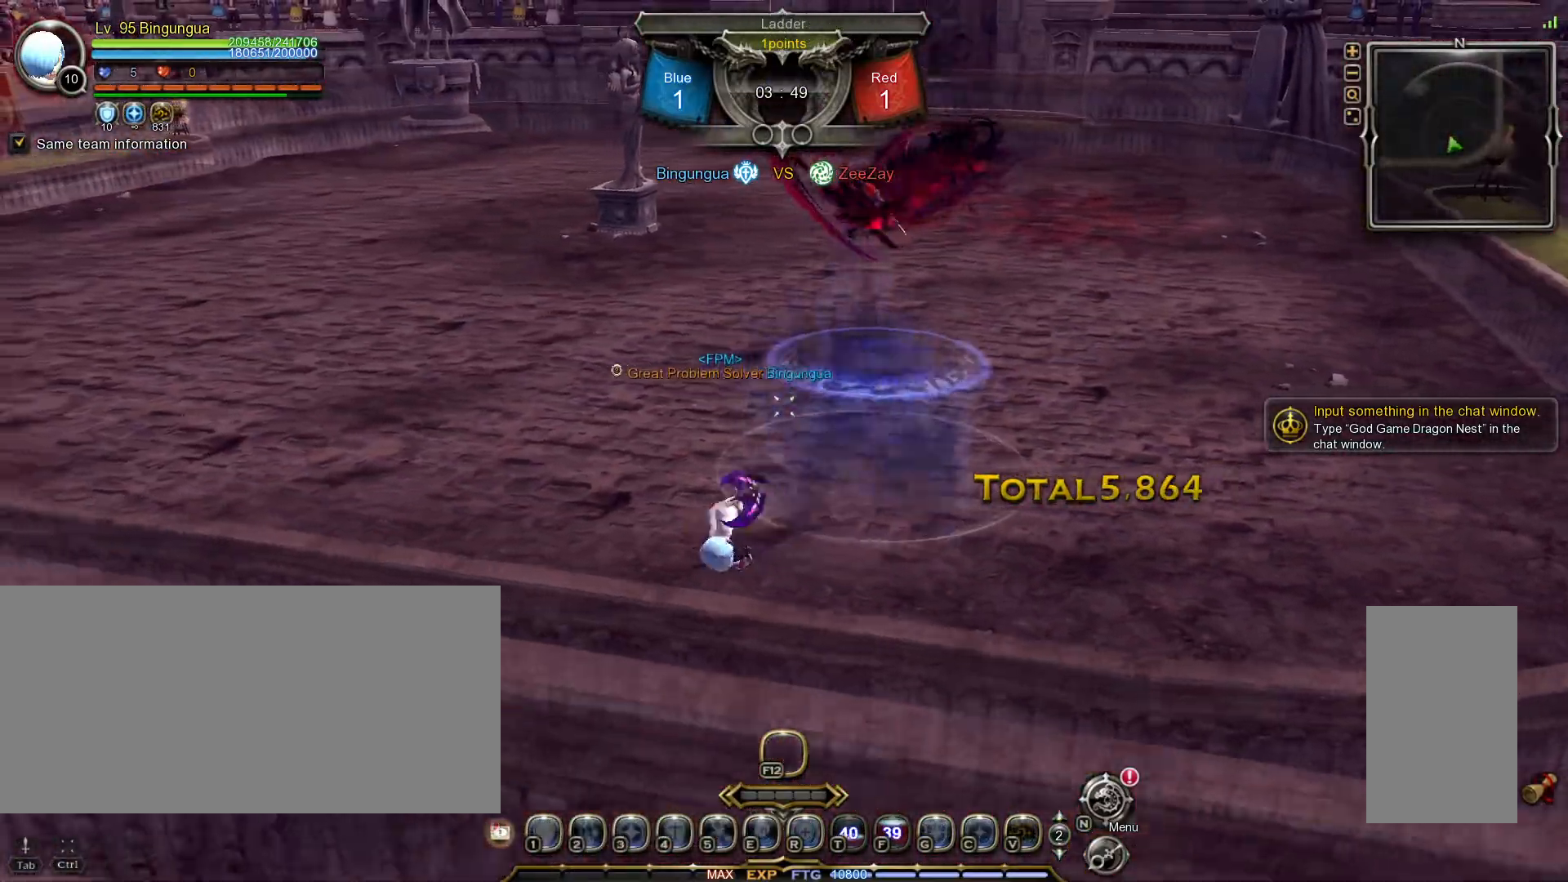
{"keys": [], "mouse": [], "events": [[17, "a", "up"]]}
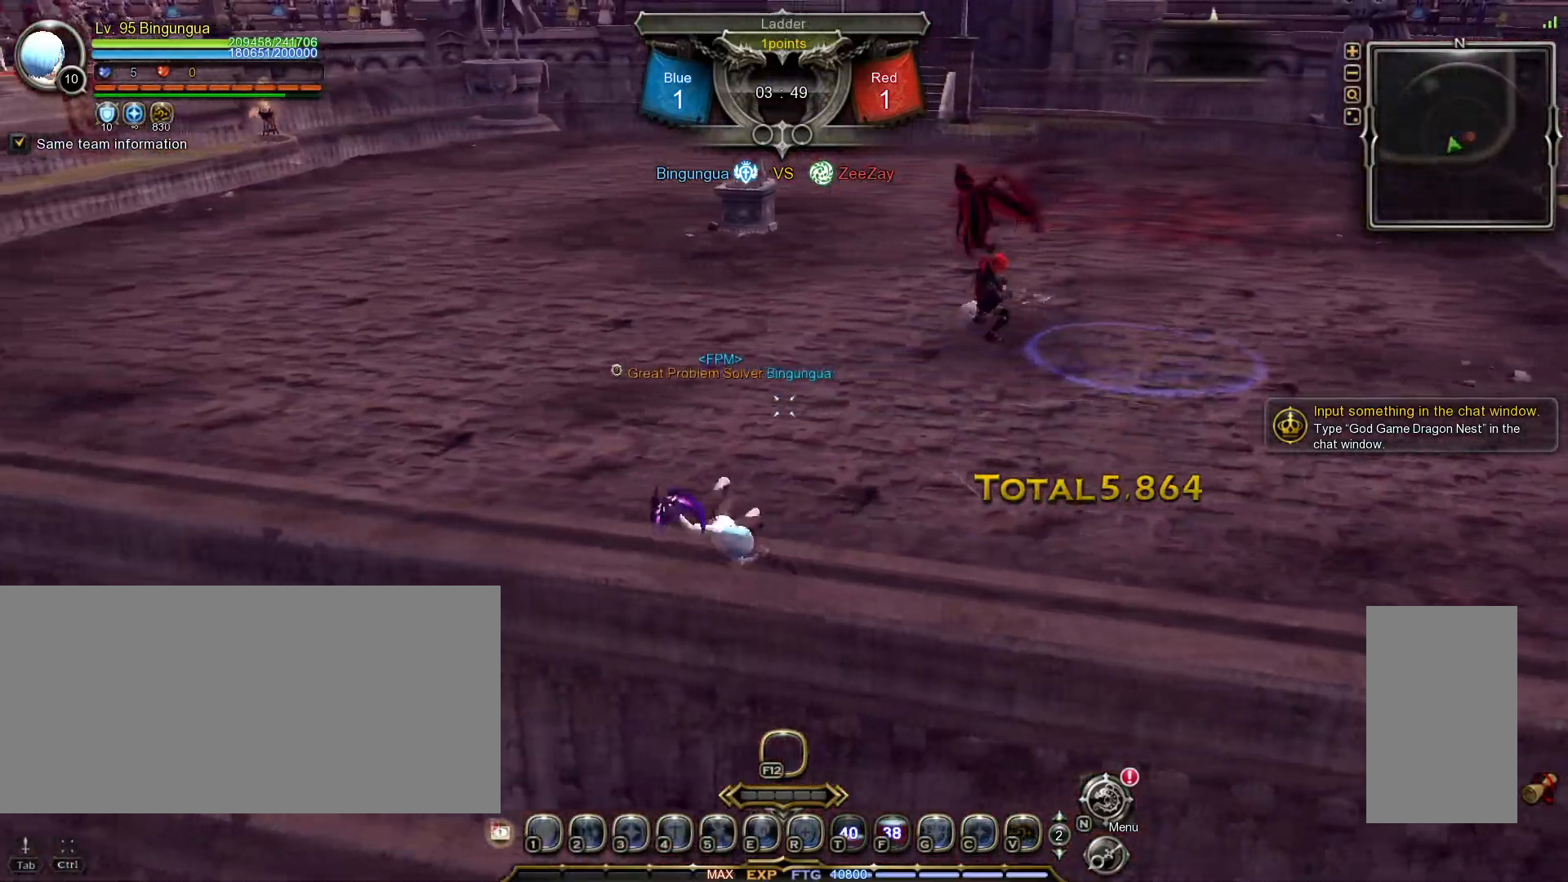
{"keys": [], "mouse": [], "events": []}
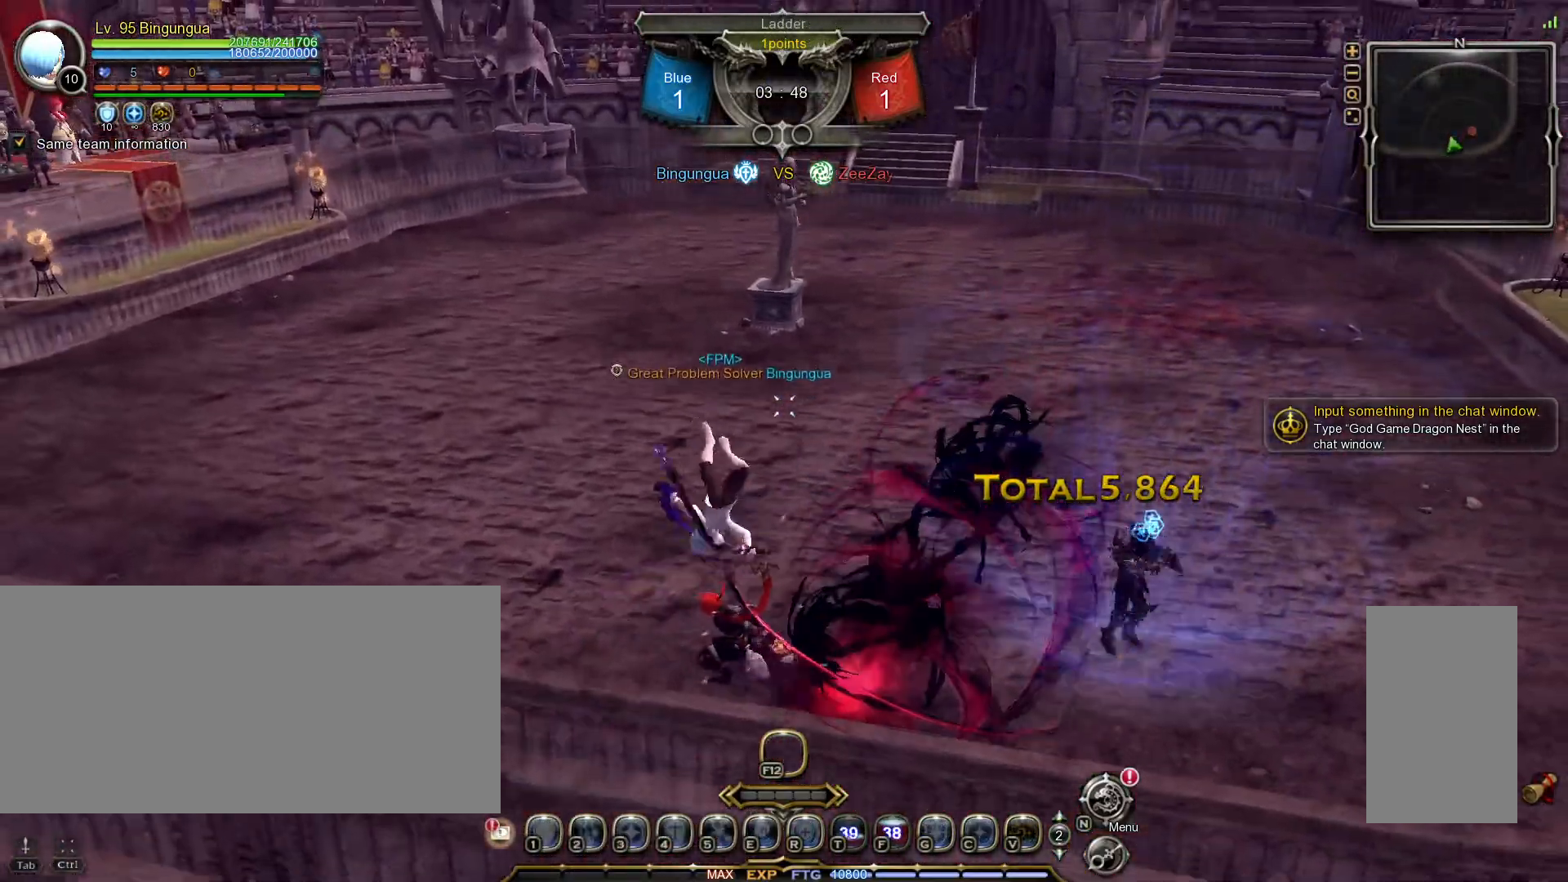
{"keys": [], "mouse": [], "events": []}
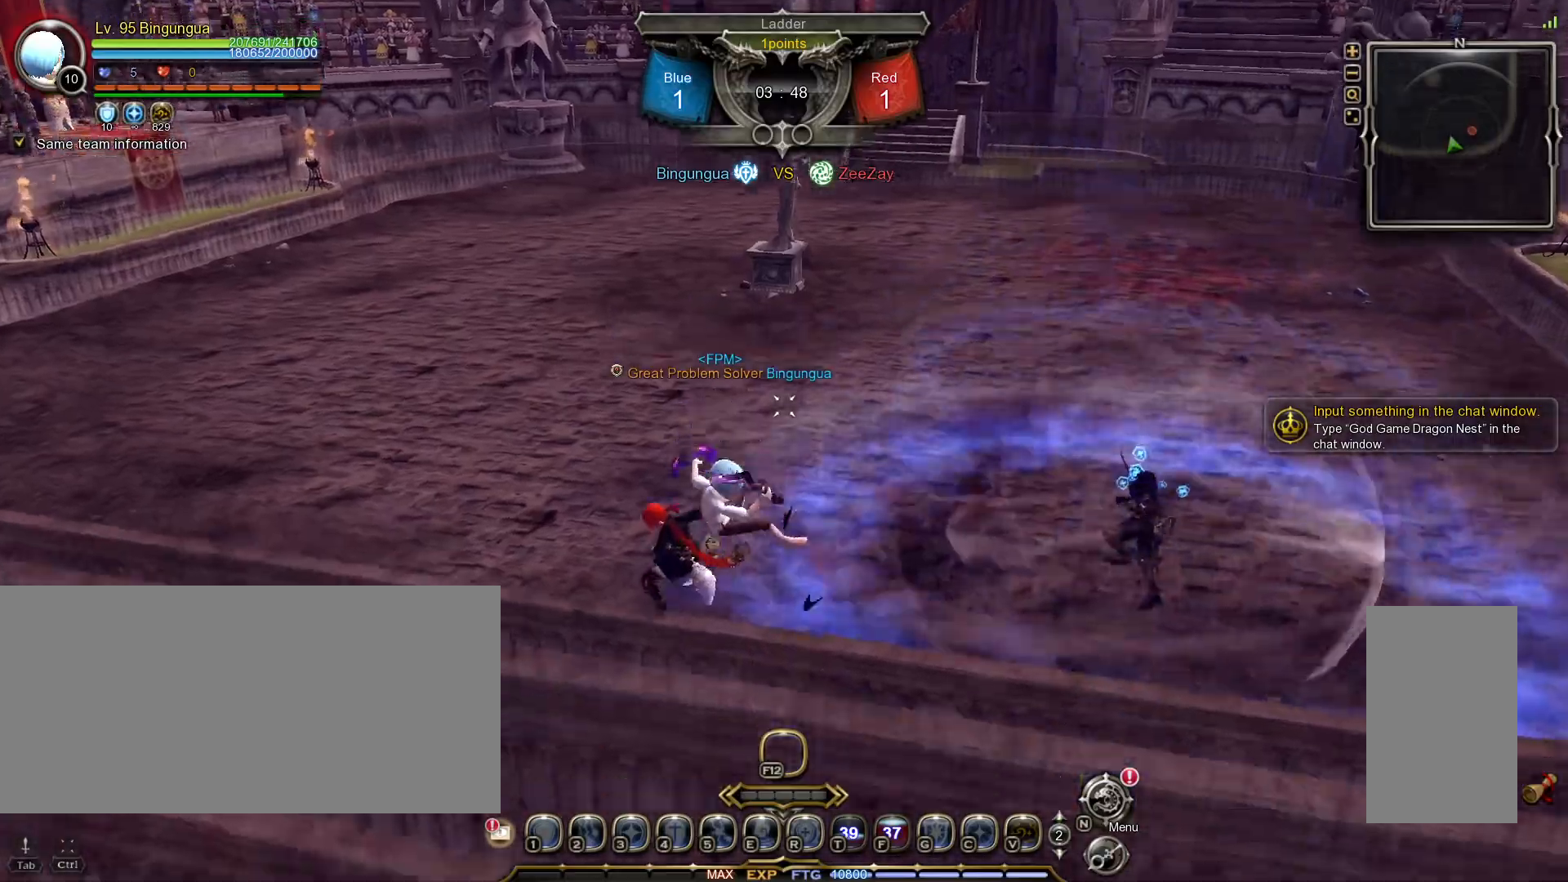
{"keys": [], "mouse": [], "events": []}
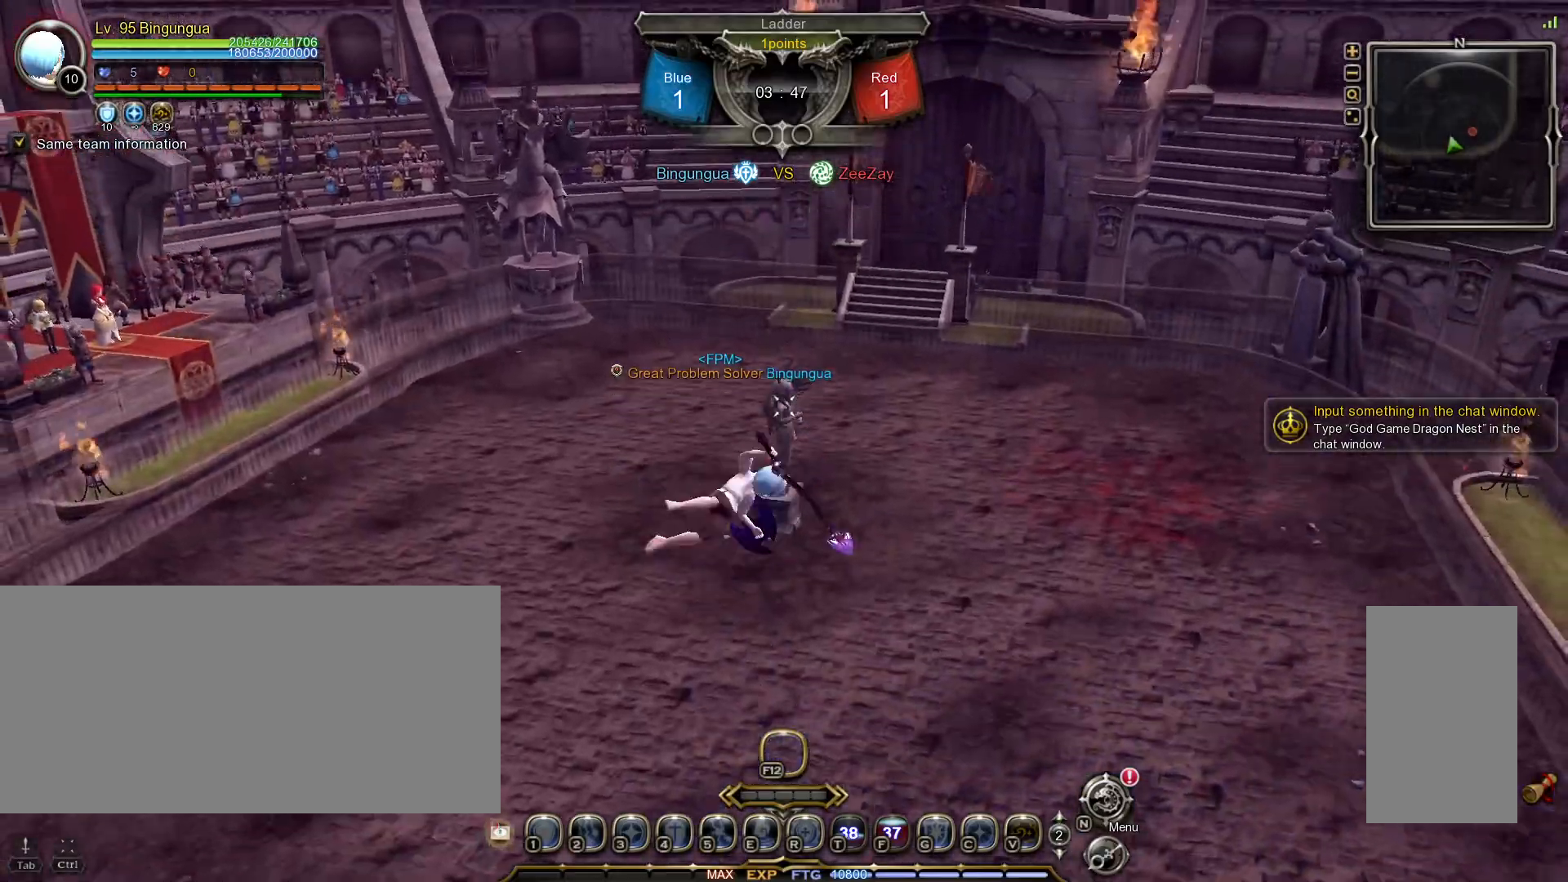
{"keys": [], "mouse": [], "events": [[50, "space", "down"], [100, "space", "up"], [183, "space", "down"], [267, "space", "up"], [317, "space", "down"], [400, "space", "up"]]}
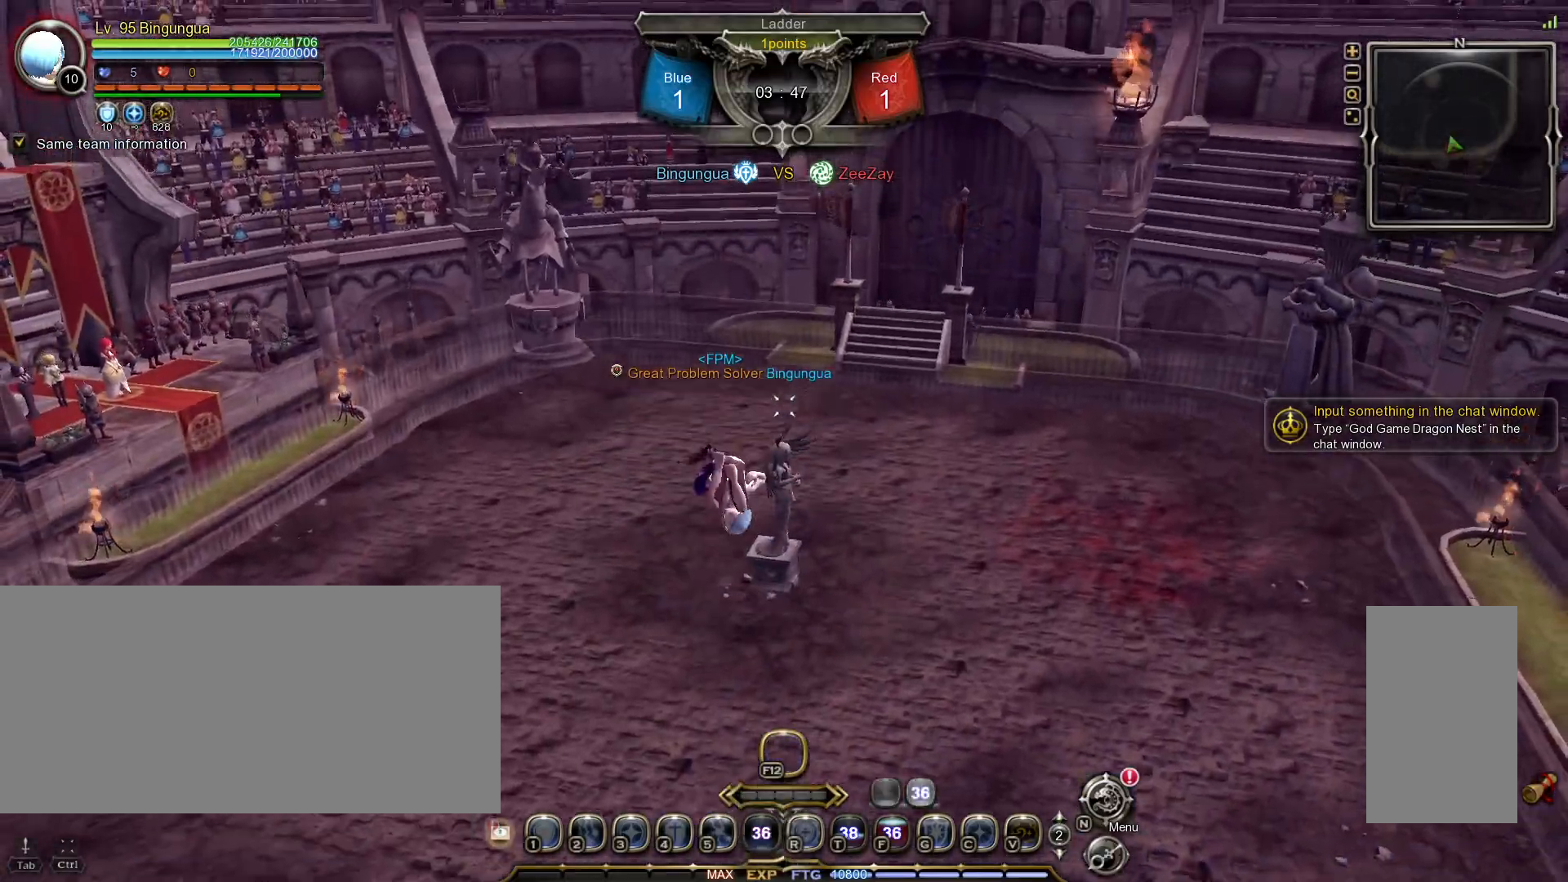
{"keys": [], "mouse": [], "events": []}
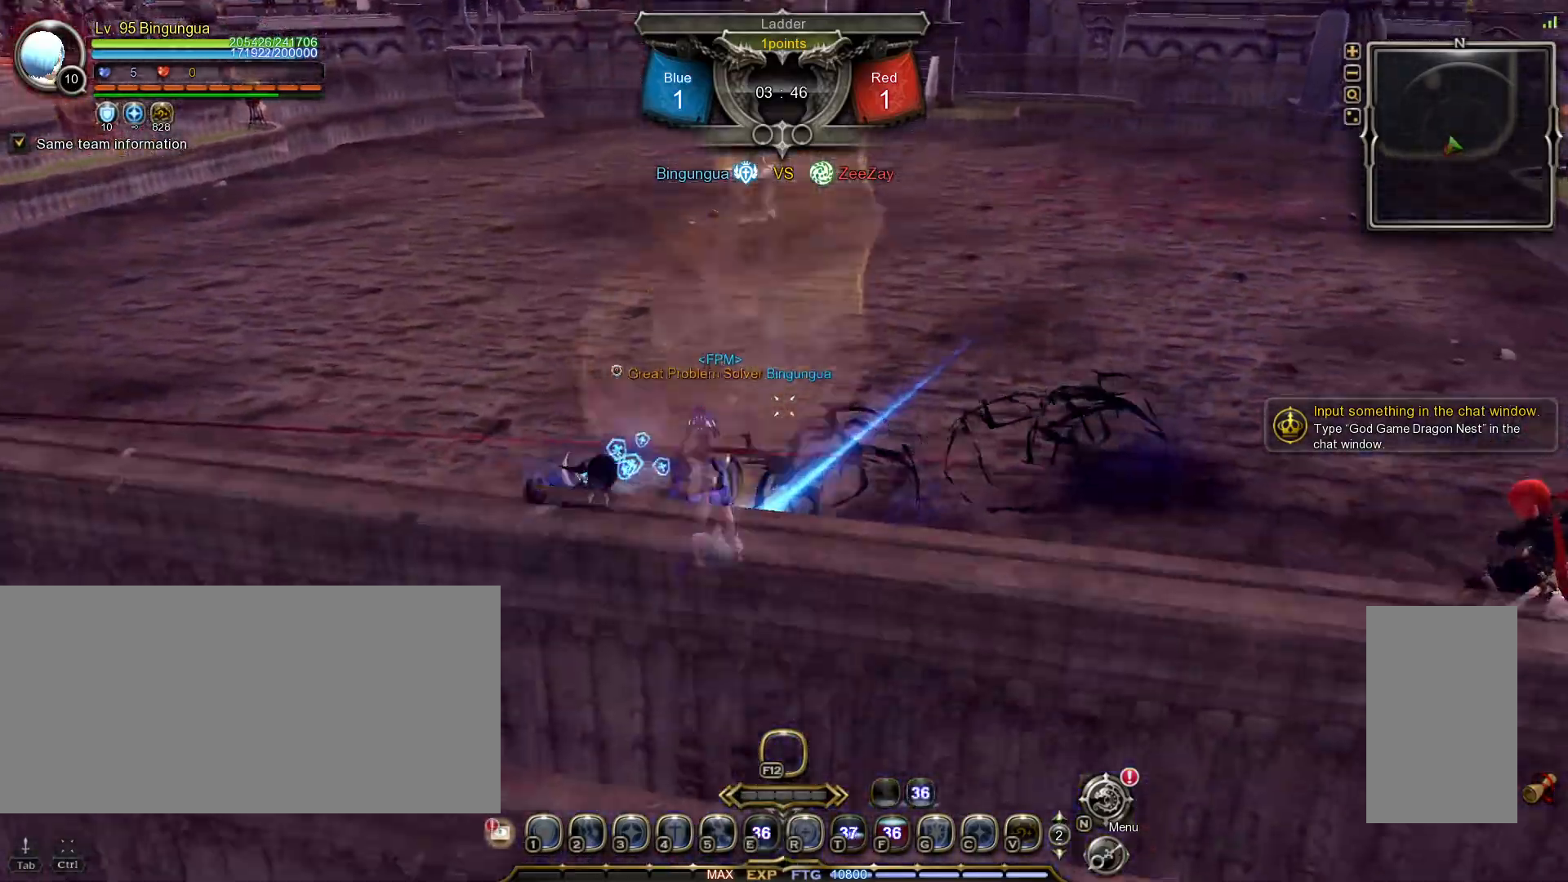
{"keys": ["shift_l", "w"], "mouse": [], "events": [[217, "shift_l", "down"], [217, "w", "down"]]}
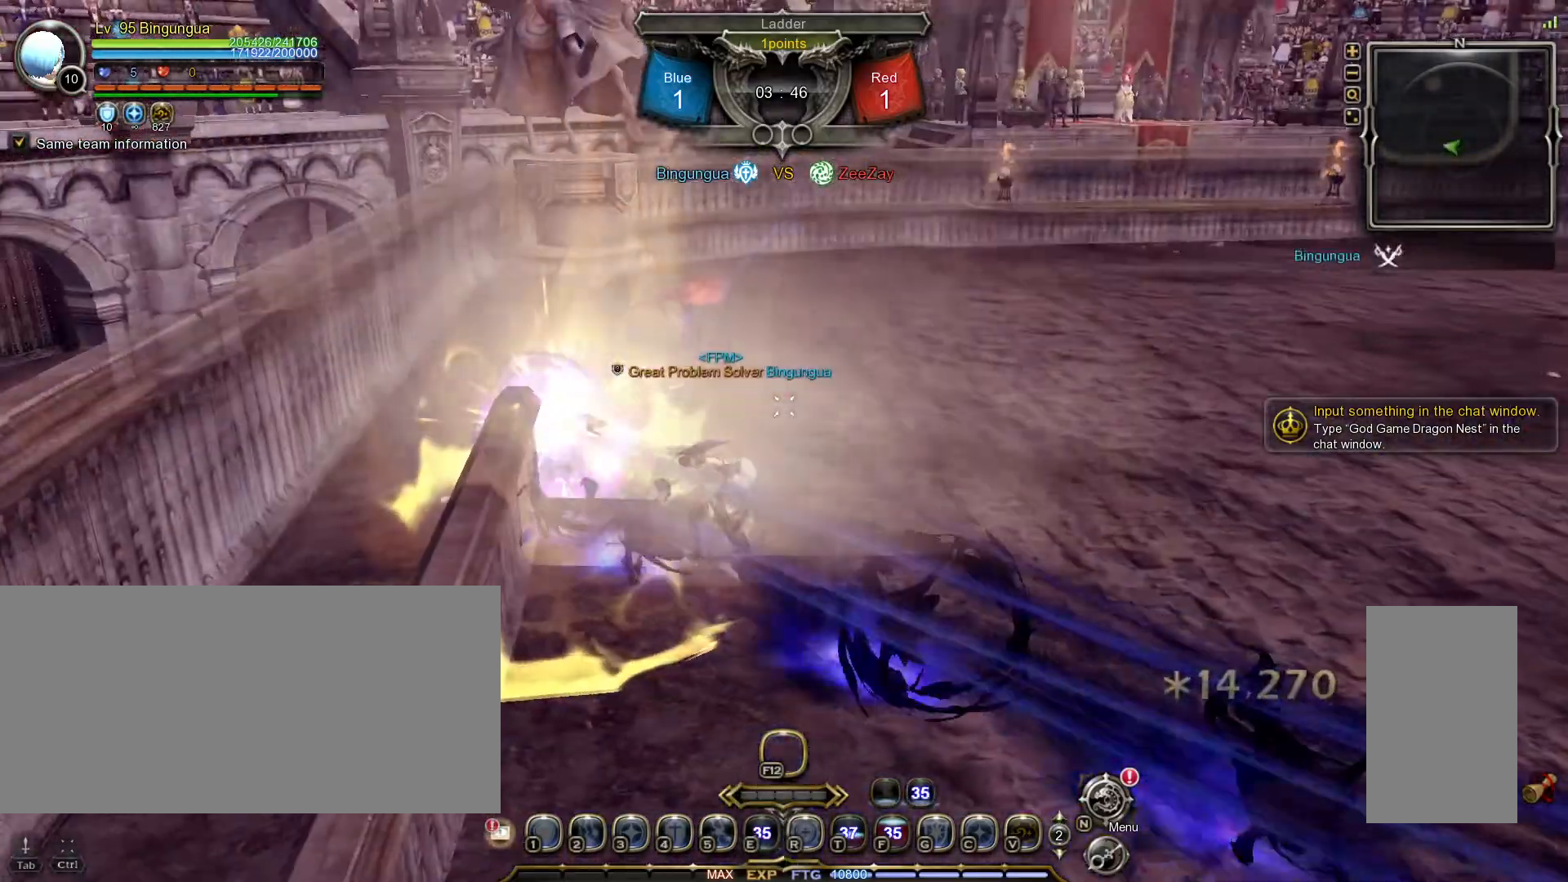
{"keys": ["shift_l", "w"], "mouse": [], "events": []}
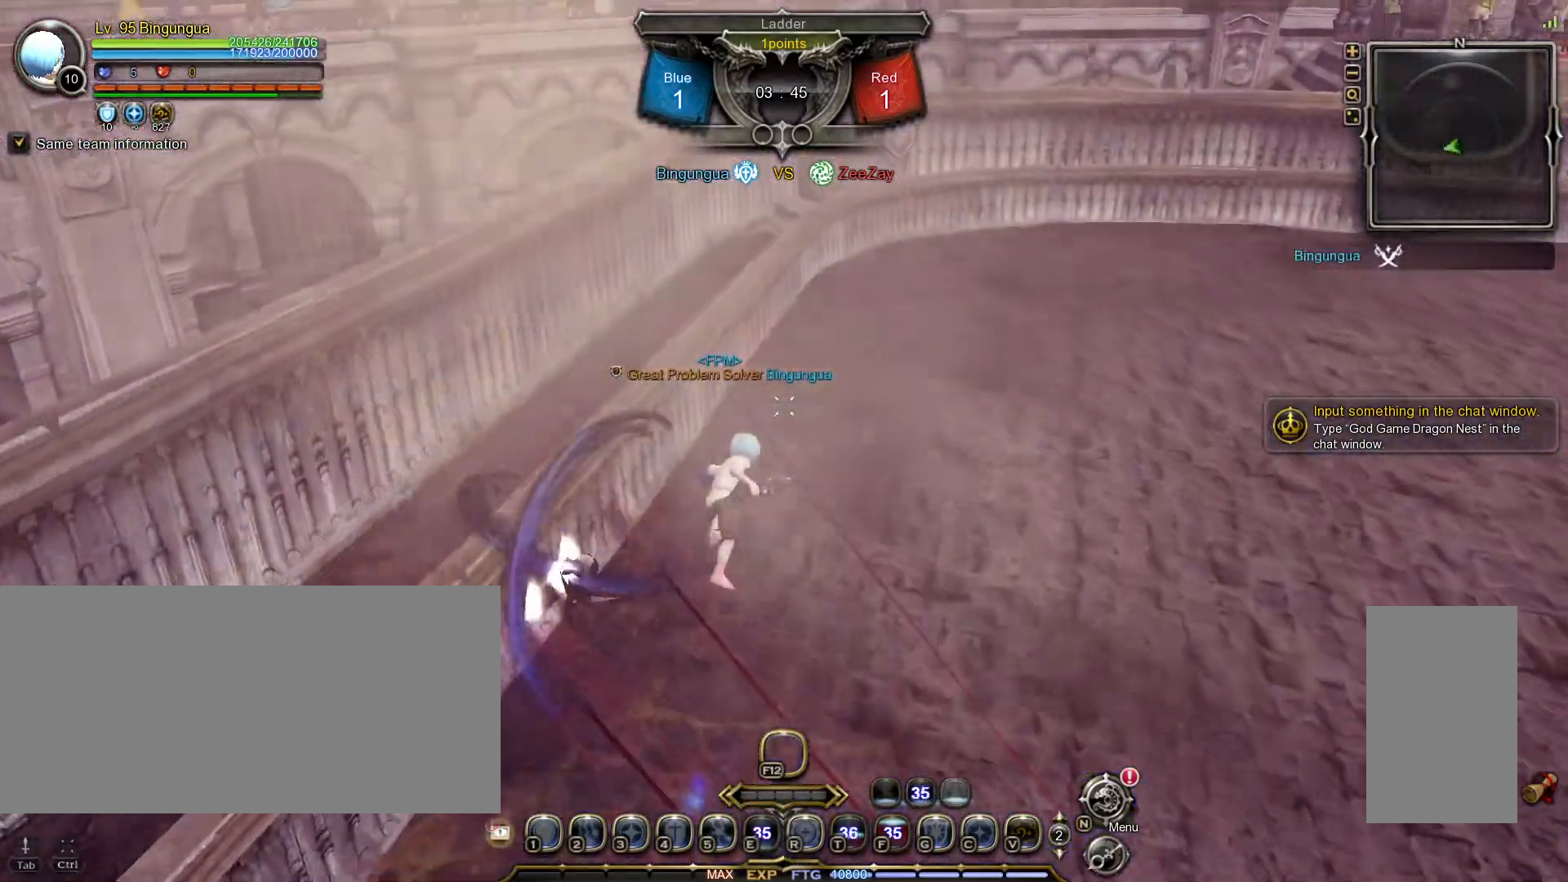
{"keys": [], "mouse": [], "events": [[67, "shift_l", "up"], [217, "4", "down"], [283, "4", "up"], [333, "4", "down"], [417, "4", "up"], [417, "w", "up"]]}
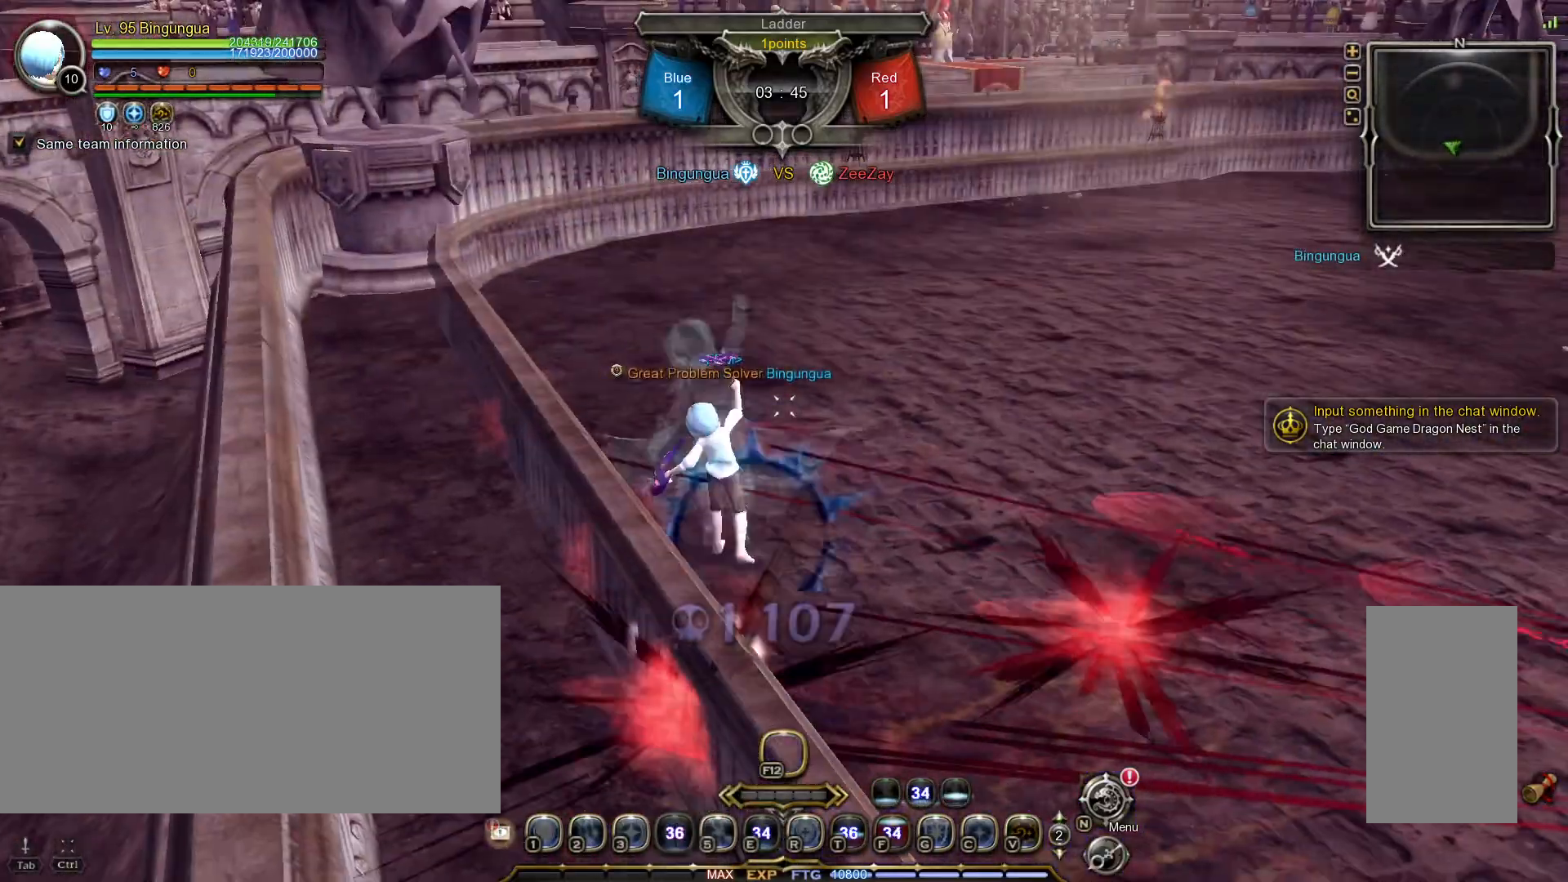
{"keys": ["w"], "mouse": [], "events": [[300, "w", "down"]]}
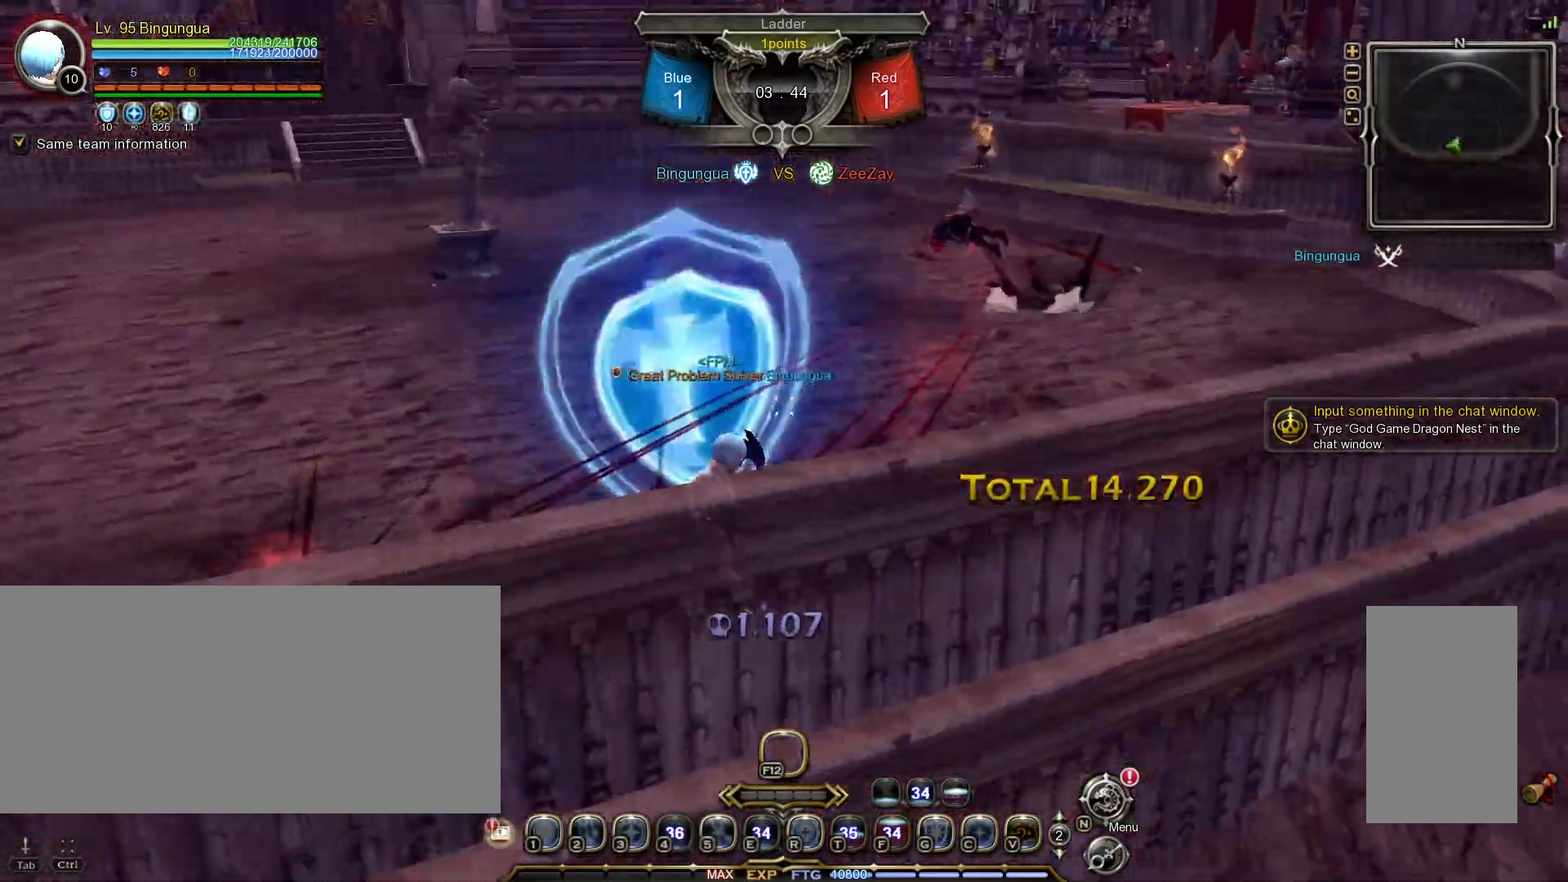
{"keys": ["w"], "mouse": [], "events": [[17, "a", "down"], [300, "a", "up"], [333, "space", "down"], [467, "space", "up"]]}
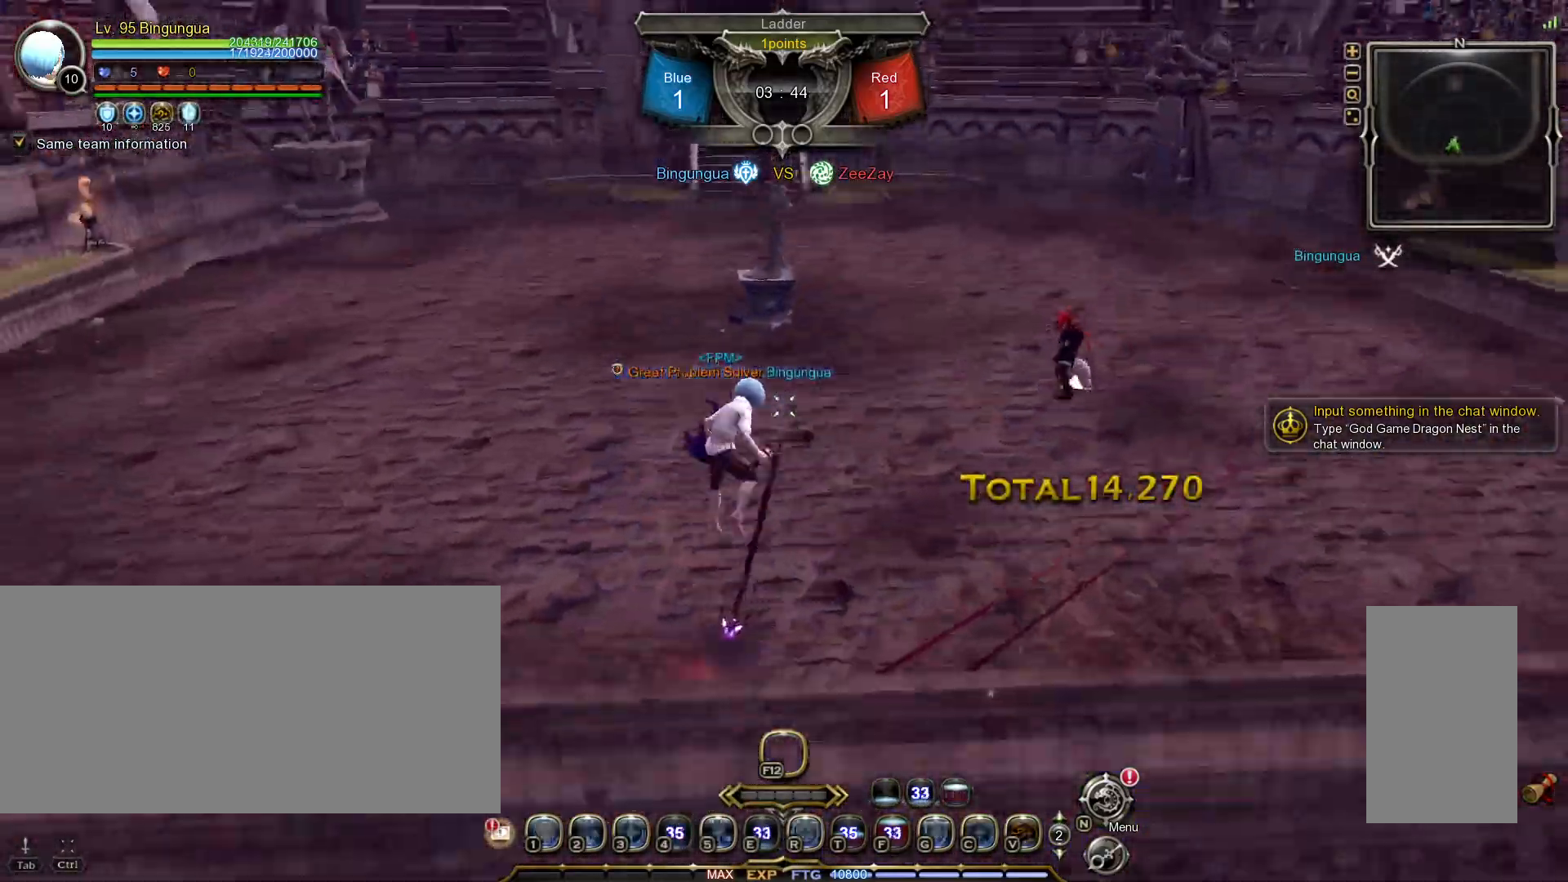
{"keys": ["w"], "mouse": ["left"], "events": [[33, "tilde", "down"], [150, "tilde", "up"], [433, "mouse_left", "down"]]}
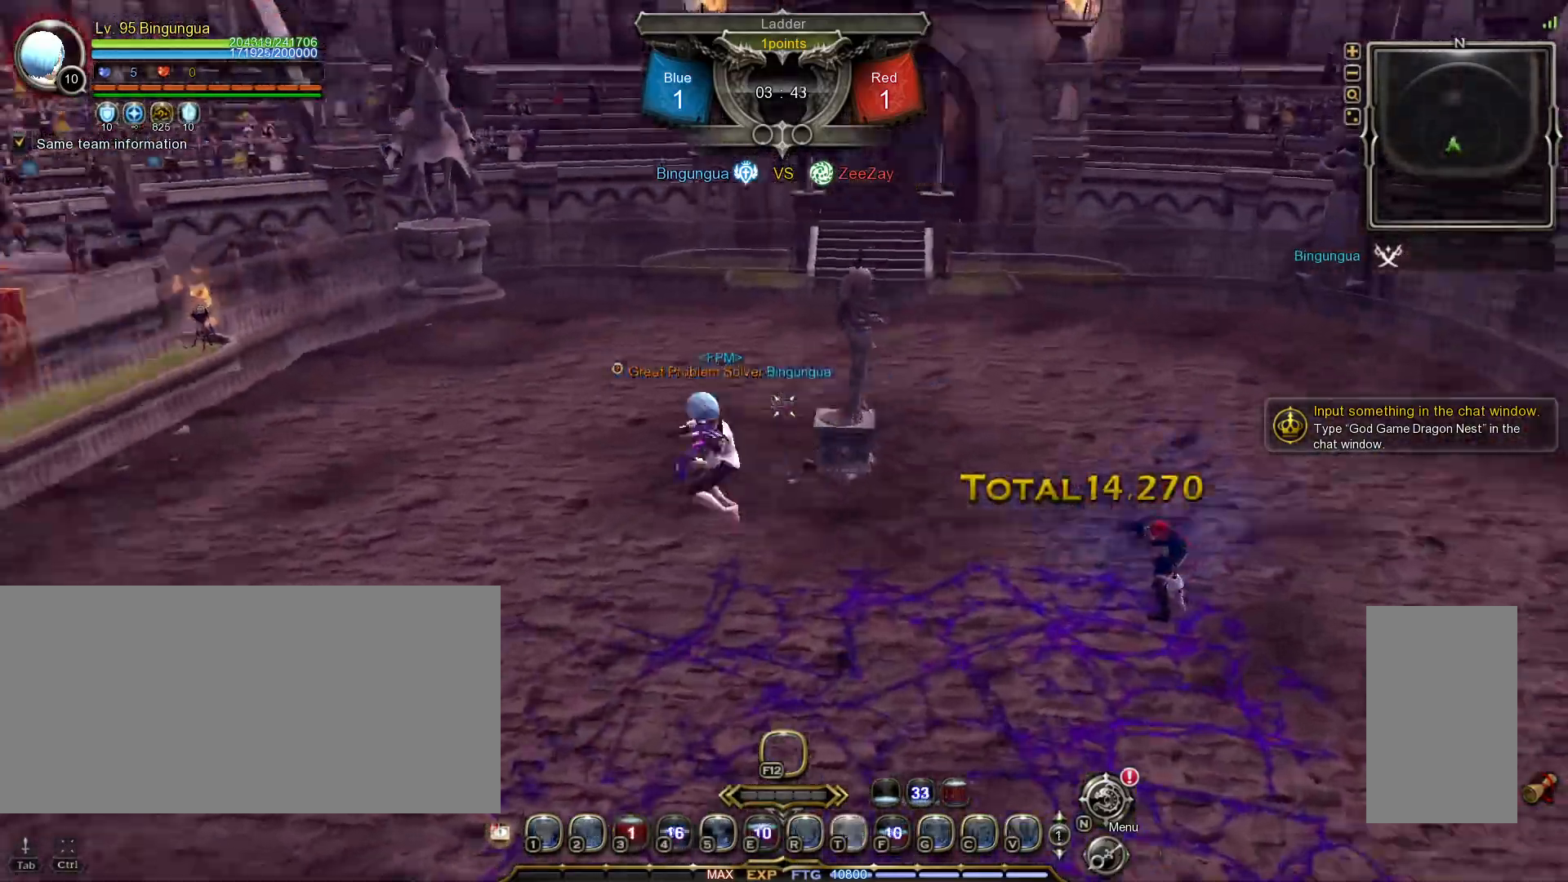
{"keys": ["w"], "mouse": ["right"], "events": [[67, "mouse_left", "up"], [467, "mouse_right", "down"]]}
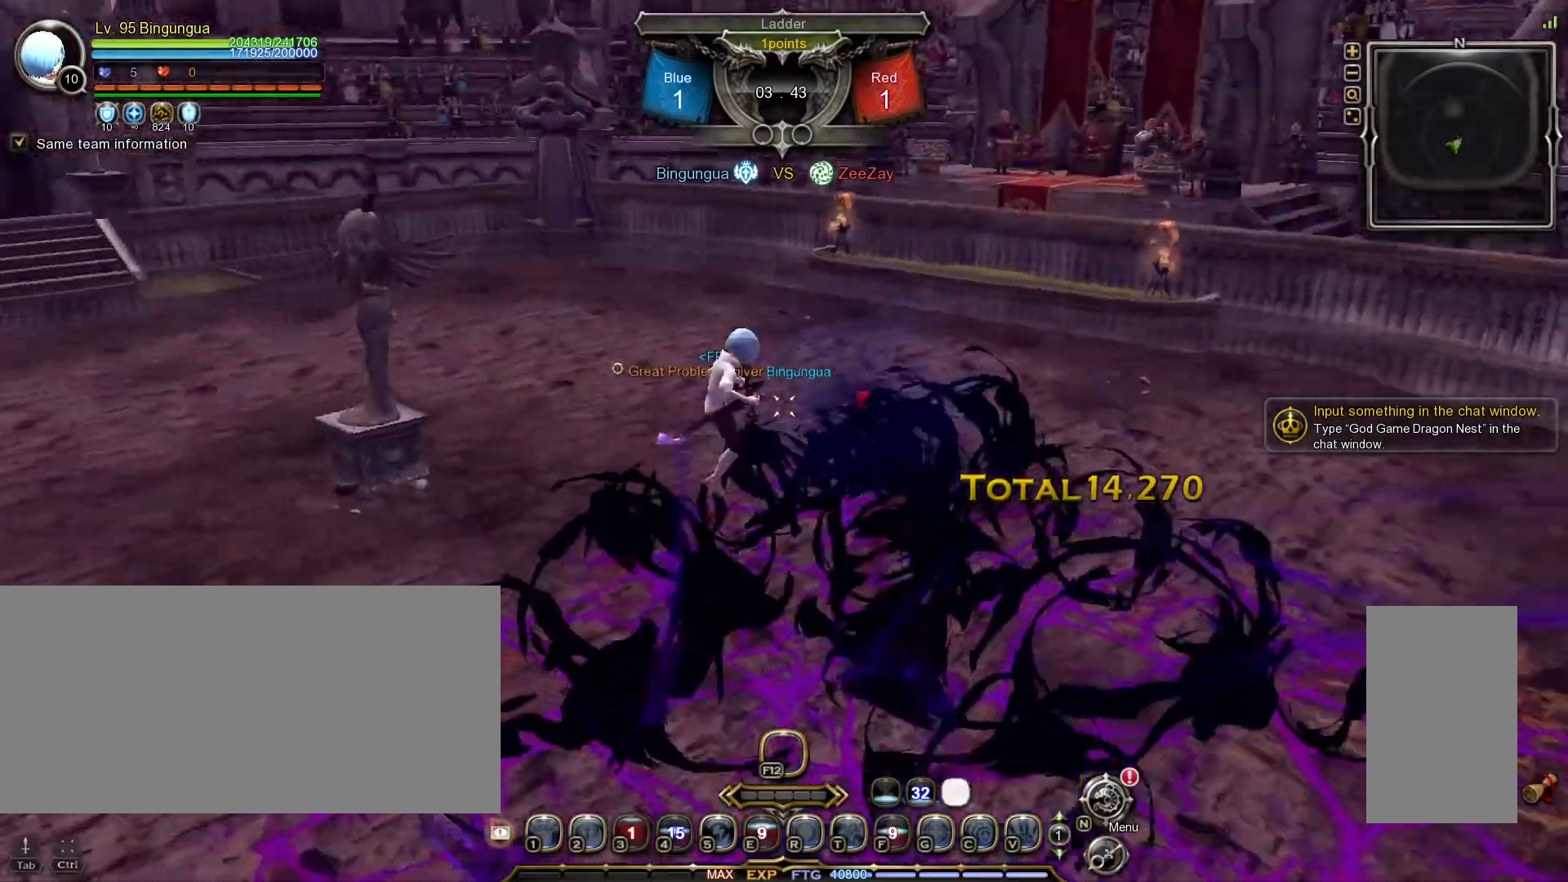
{"keys": [], "mouse": [], "events": [[67, "mouse_right", "up"], [100, "mouse_right", "down"], [200, "mouse_right", "up"], [250, "mouse_right", "down"], [250, "w", "up"], [333, "mouse_right", "up"], [367, "mouse_right", "down"], [483, "mouse_right", "up"]]}
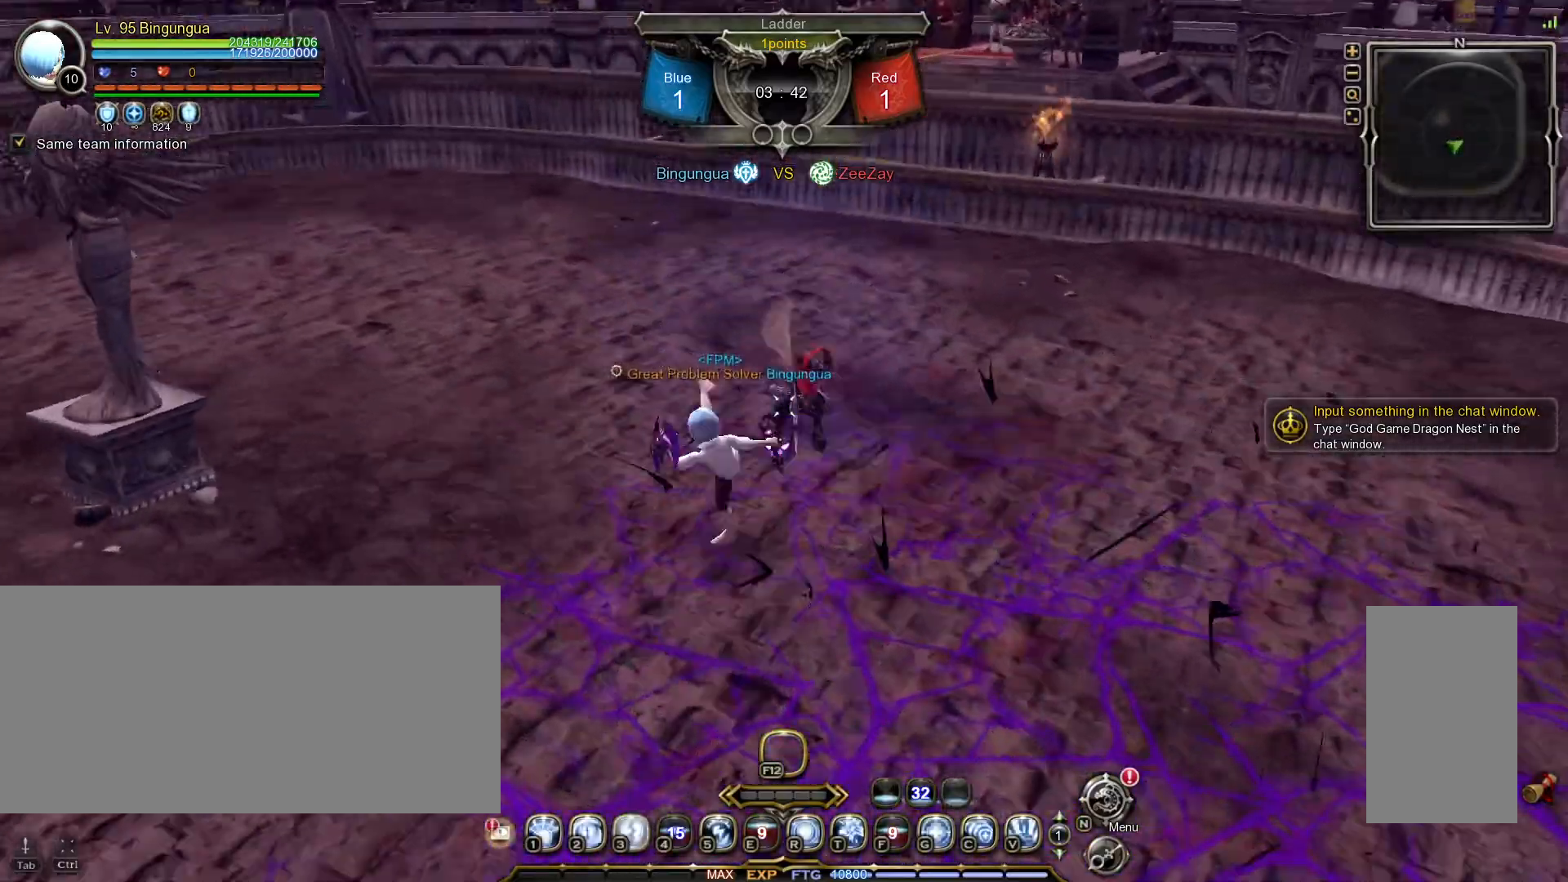
{"keys": ["shift_l", "w"], "mouse": [], "events": [[17, "mouse_right", "down"], [117, "mouse_right", "up"], [150, "mouse_right", "down"], [250, "mouse_right", "up"], [417, "w", "down"], [433, "shift_l", "down"]]}
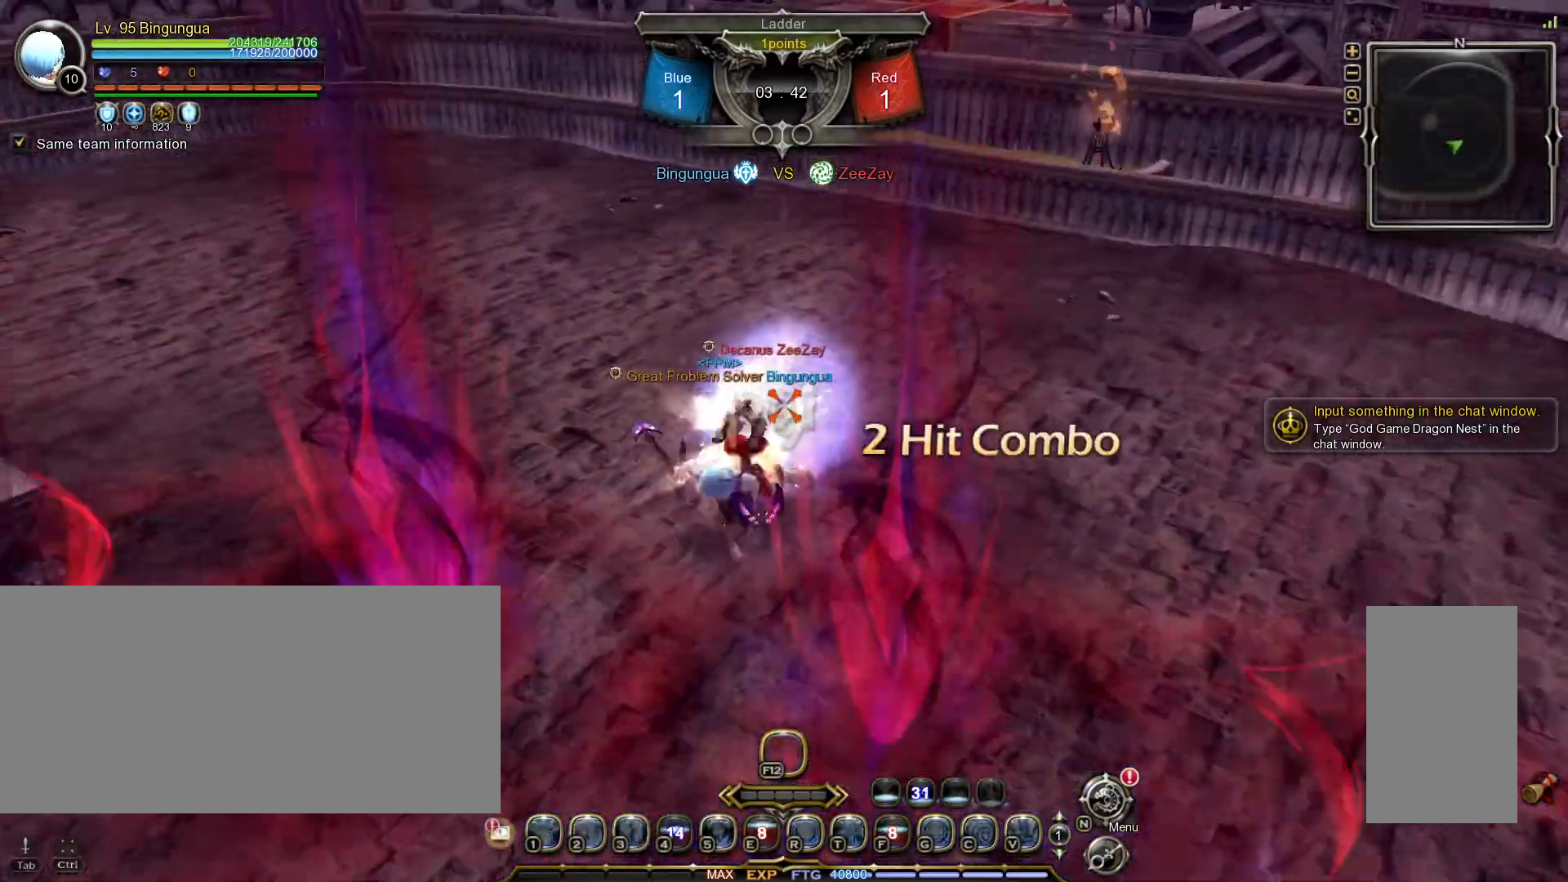
{"keys": ["shift_l", "w"], "mouse": ["left"], "events": [[267, "mouse_left", "down"]]}
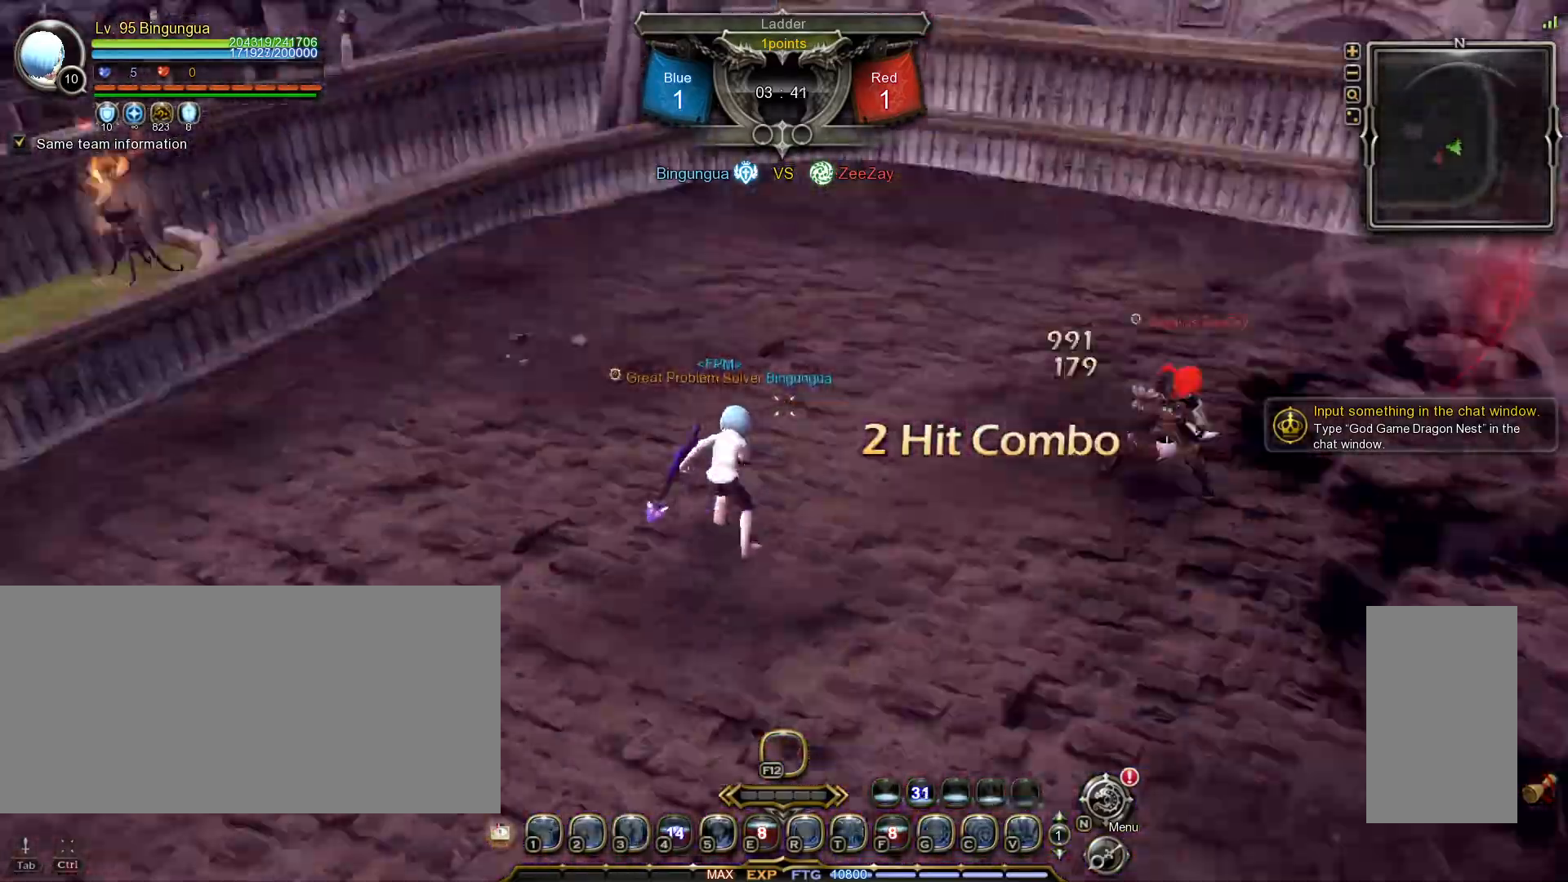
{"keys": [], "mouse": [], "events": [[83, "shift_l", "up"], [83, "w", "up"], [133, "mouse_left", "up"]]}
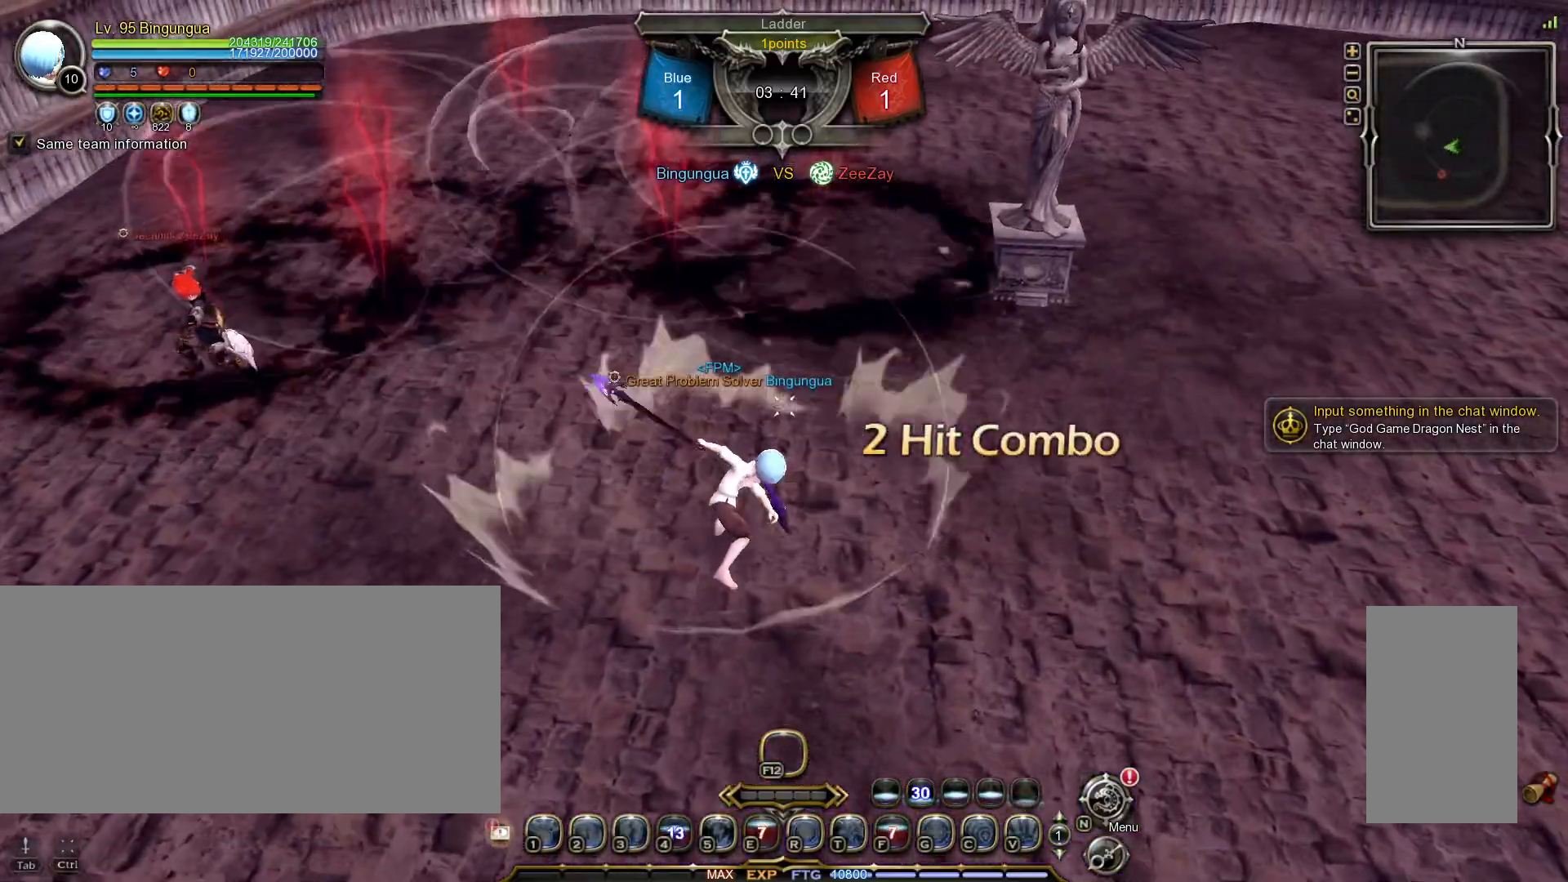
{"keys": ["w"], "mouse": [], "events": [[67, "w", "down"]]}
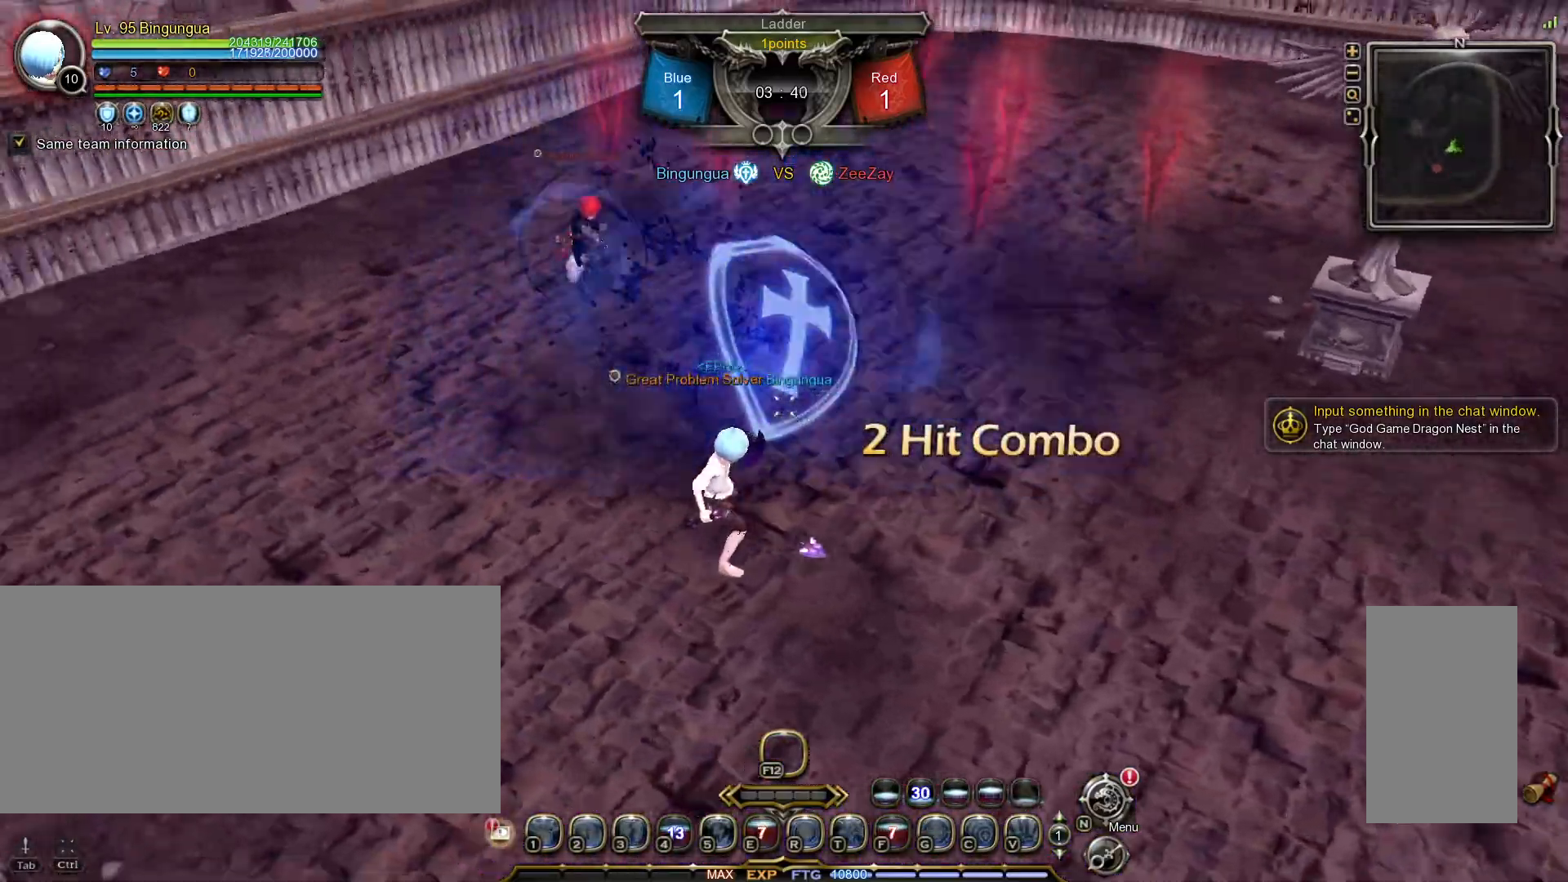
{"keys": [], "mouse": [], "events": [[150, "space", "down"], [283, "space", "up"], [467, "w", "up"]]}
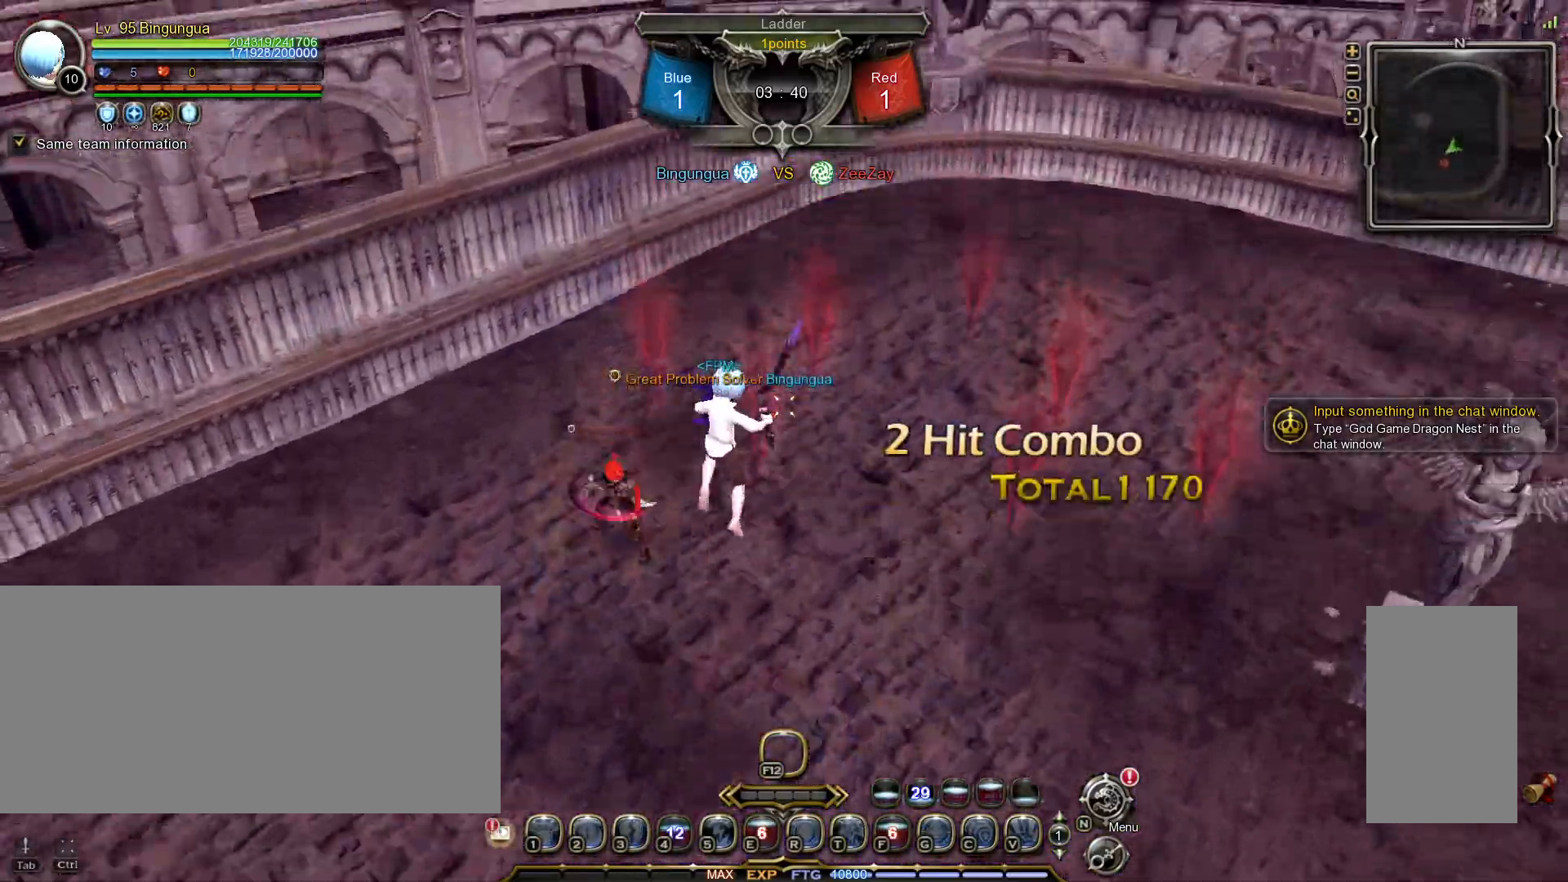
{"keys": ["d", "w"], "mouse": [], "events": [[50, "d", "down"], [217, "w", "down"], [283, "mouse_left", "down"], [433, "mouse_left", "up"]]}